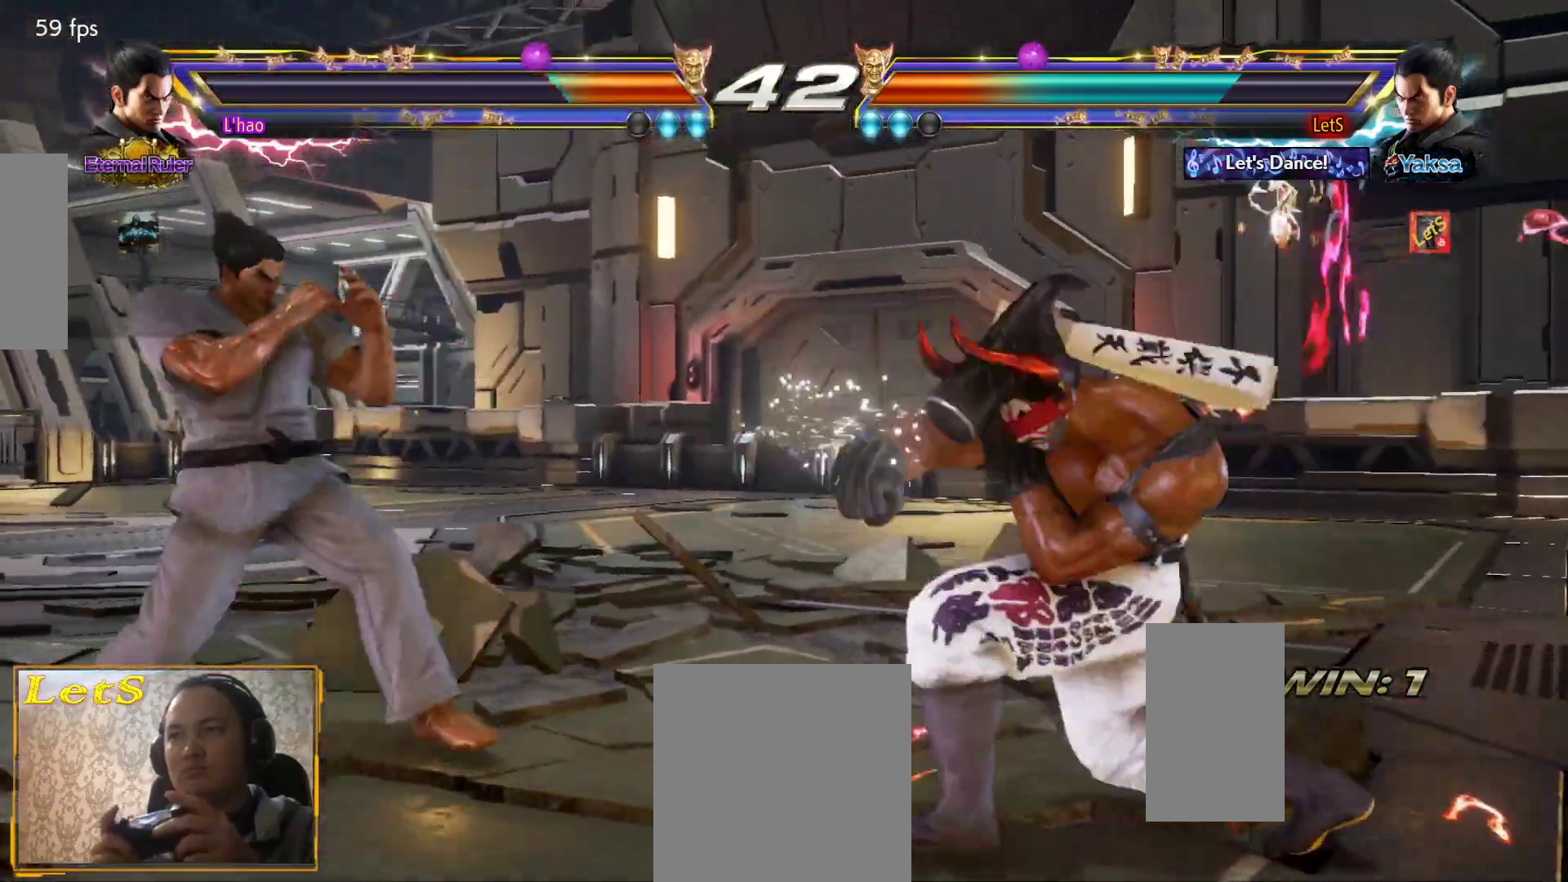
Gameplay with a controller (PlayStation layout); each line is a JSON object with the inputs held at the frame after it. "events" lists button and stick changes between this image and that frame as [ms after this image, input, new state], when the widget could be followed in between.
{"buttons": [], "left_stick": "center", "right_stick": "center", "events": [[367, "DPAD_LEFT", "down"], [433, "DPAD_LEFT", "up"]]}
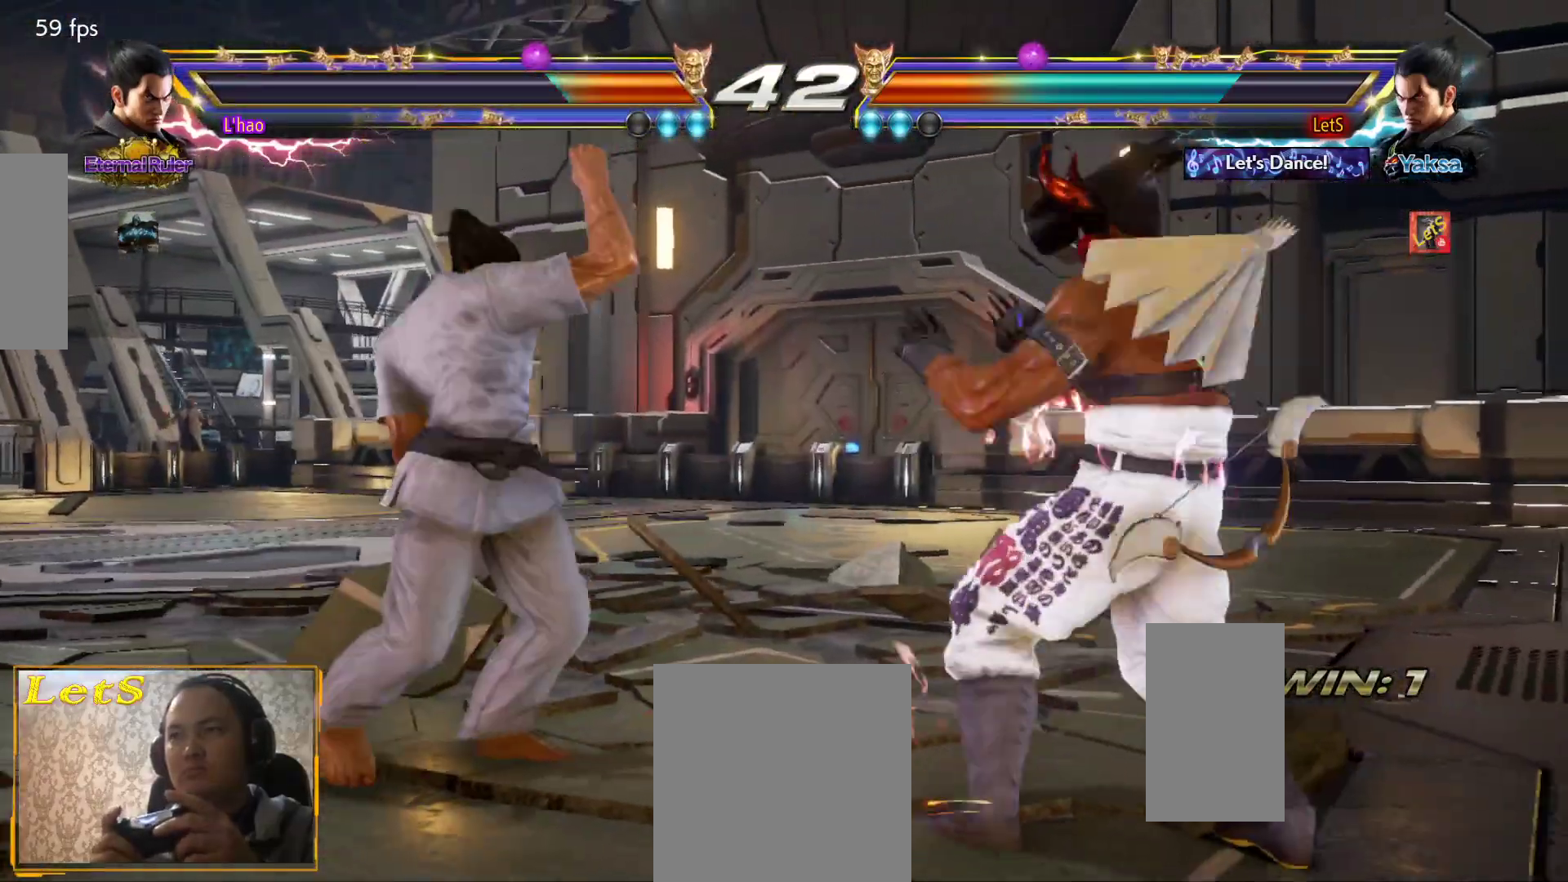
{"buttons": [], "left_stick": "center", "right_stick": "center", "events": [[67, "DPAD_LEFT", "down"], [133, "DPAD_LEFT", "up"], [267, "DPAD_DOWN", "down"], [300, "DPAD_DOWN", "up"], [300, "DPAD_LEFT", "down"], [467, "DPAD_LEFT", "up"]]}
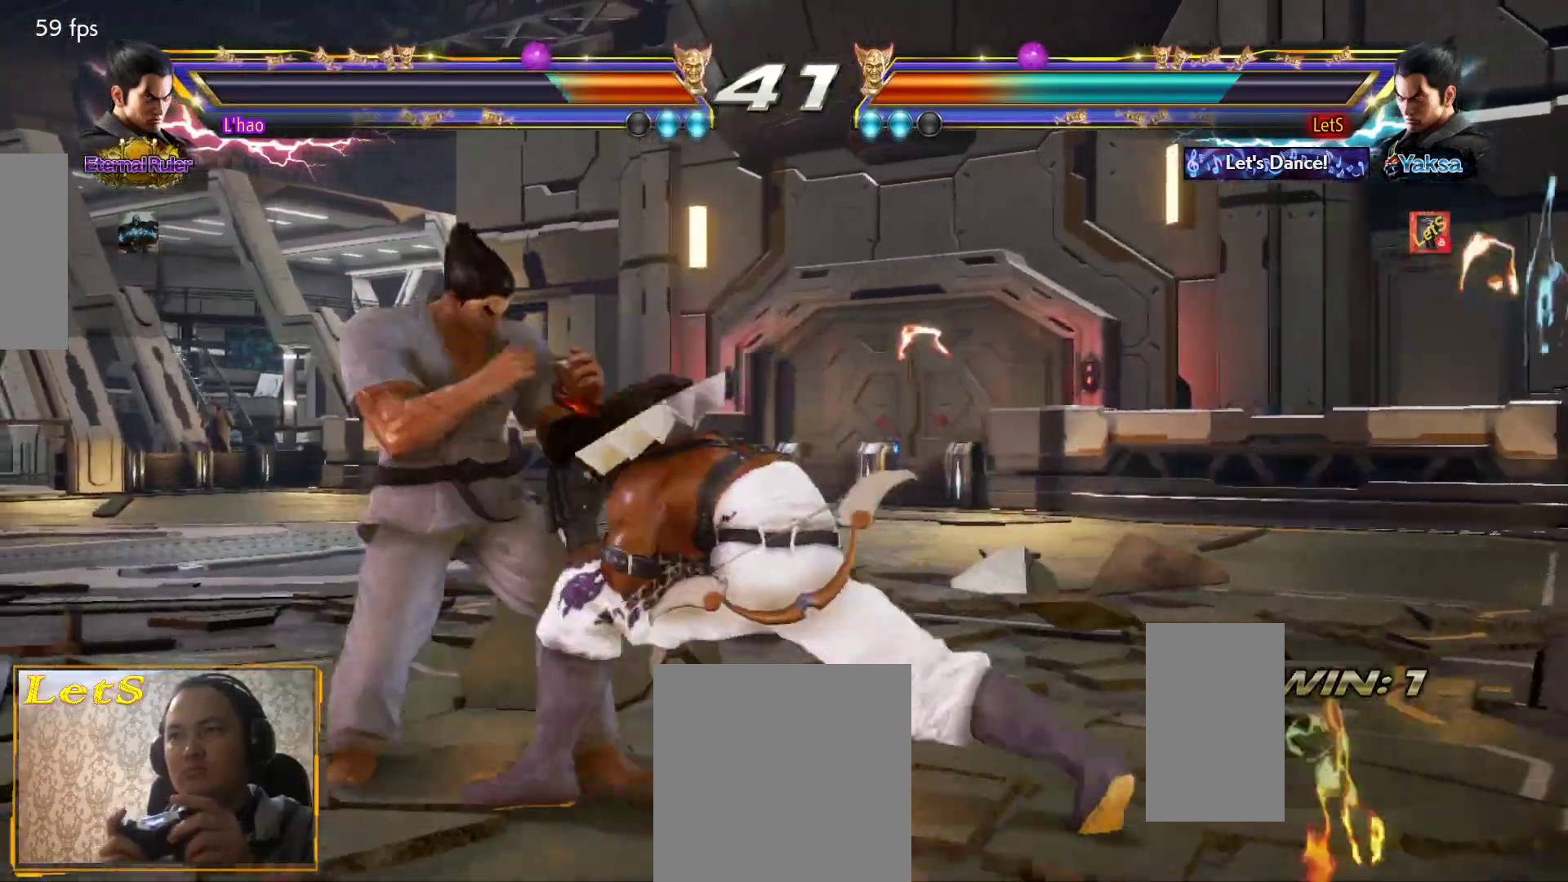
{"buttons": [], "left_stick": "center", "right_stick": "center", "events": [[33, "CROSS", "down"], [33, "DPAD_LEFT", "down"], [200, "CROSS", "up"], [200, "DPAD_LEFT", "up"]]}
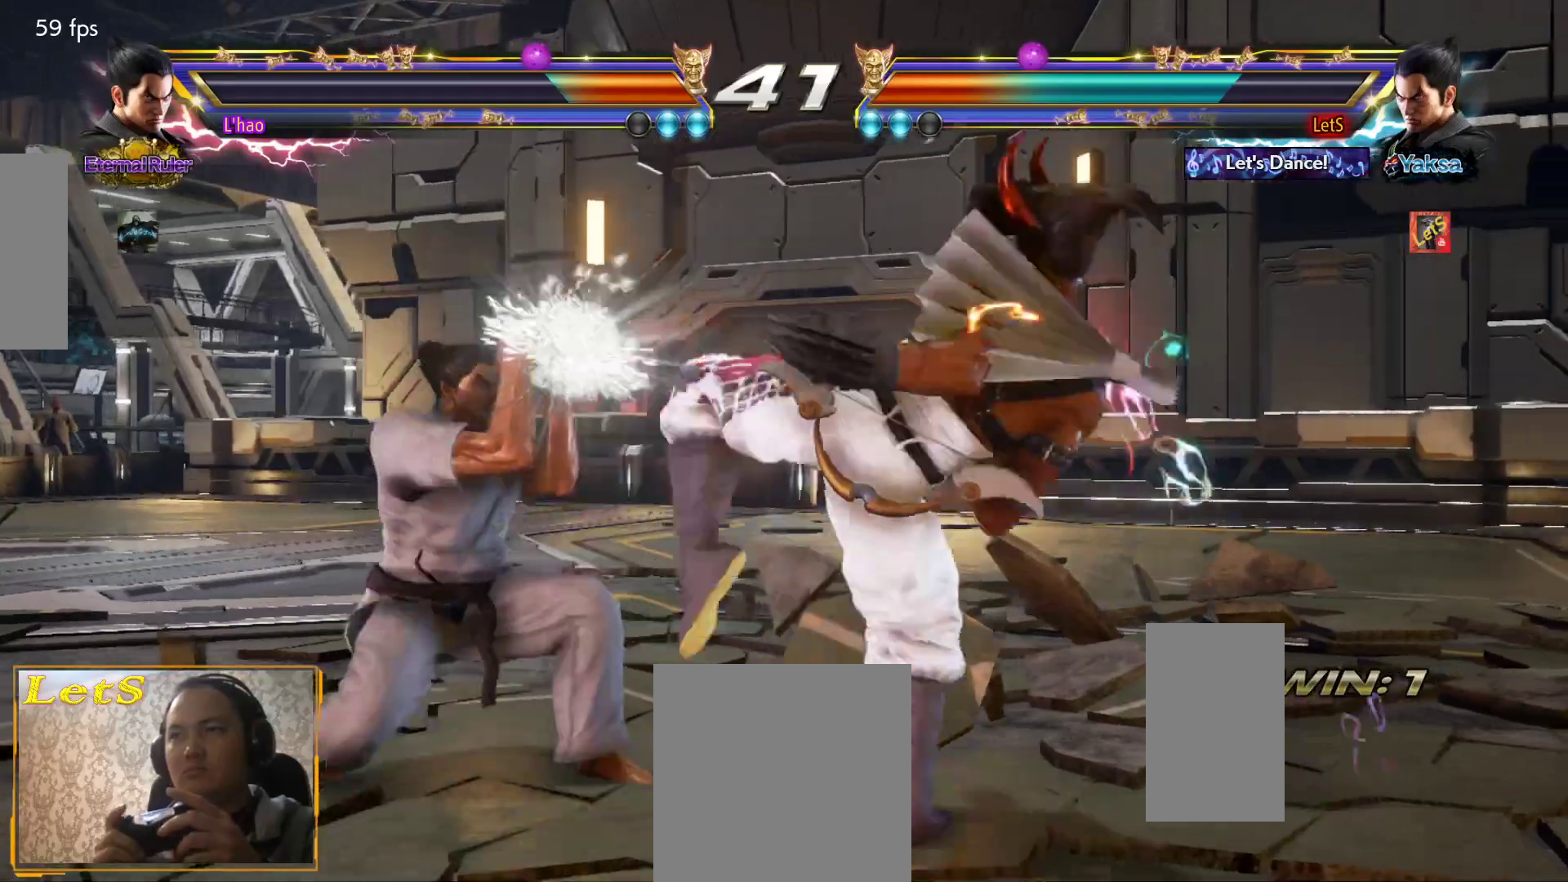
{"buttons": [], "left_stick": "center", "right_stick": "center", "events": [[267, "DPAD_DOWN", "down"], [300, "DPAD_DOWN", "up"]]}
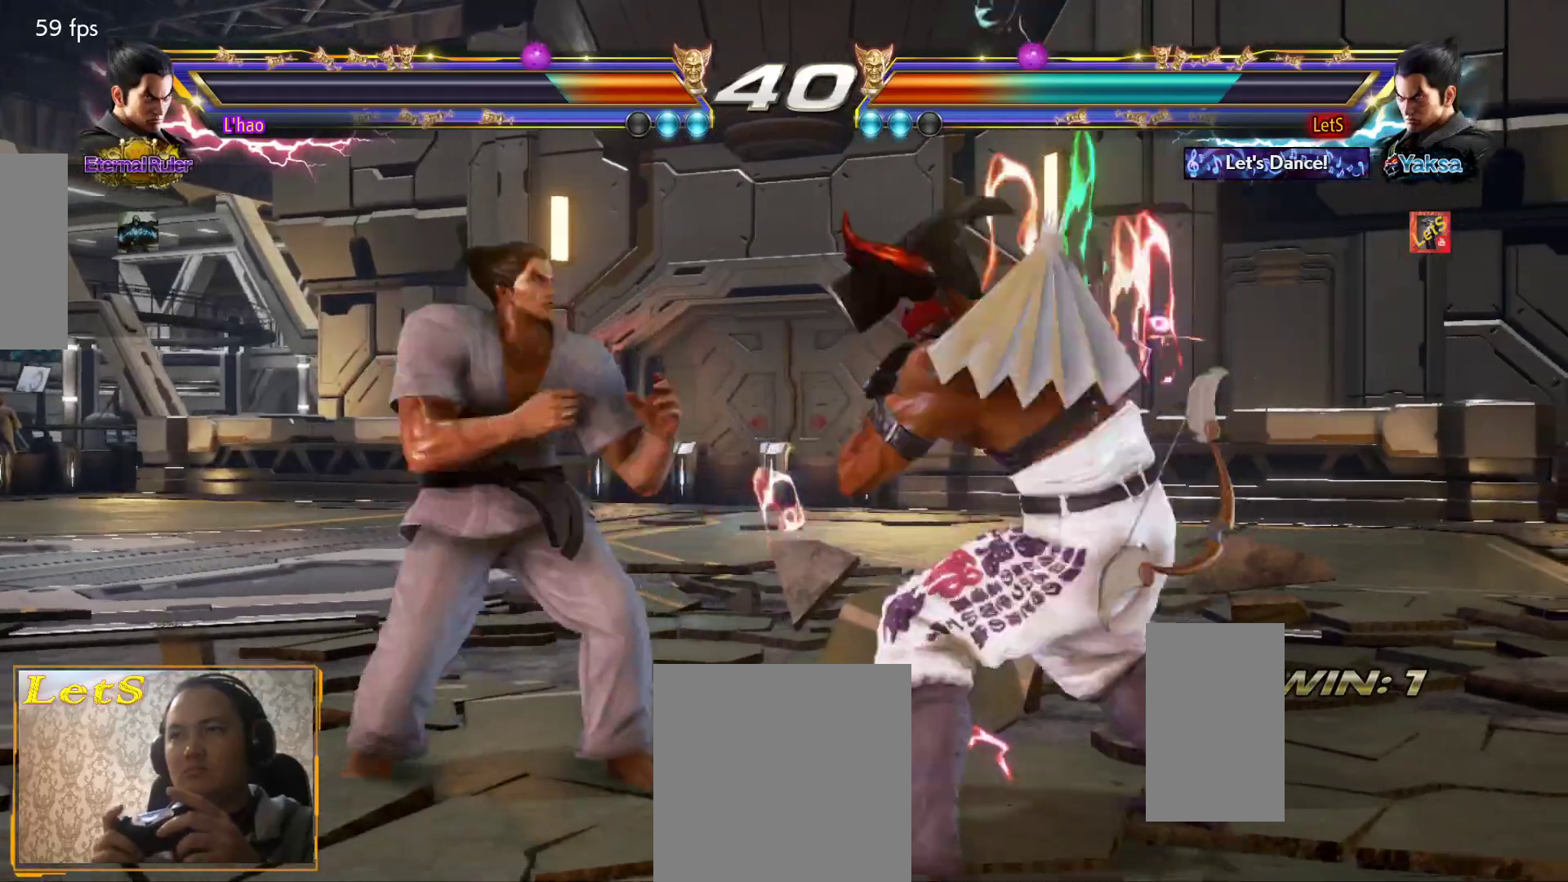
{"buttons": [], "left_stick": "center", "right_stick": "center", "events": [[100, "DPAD_LEFT", "down"], [167, "DPAD_DOWN", "down"], [167, "TRIANGLE", "down"], [233, "DPAD_DOWN", "up"], [233, "DPAD_LEFT", "up"], [233, "TRIANGLE", "up"]]}
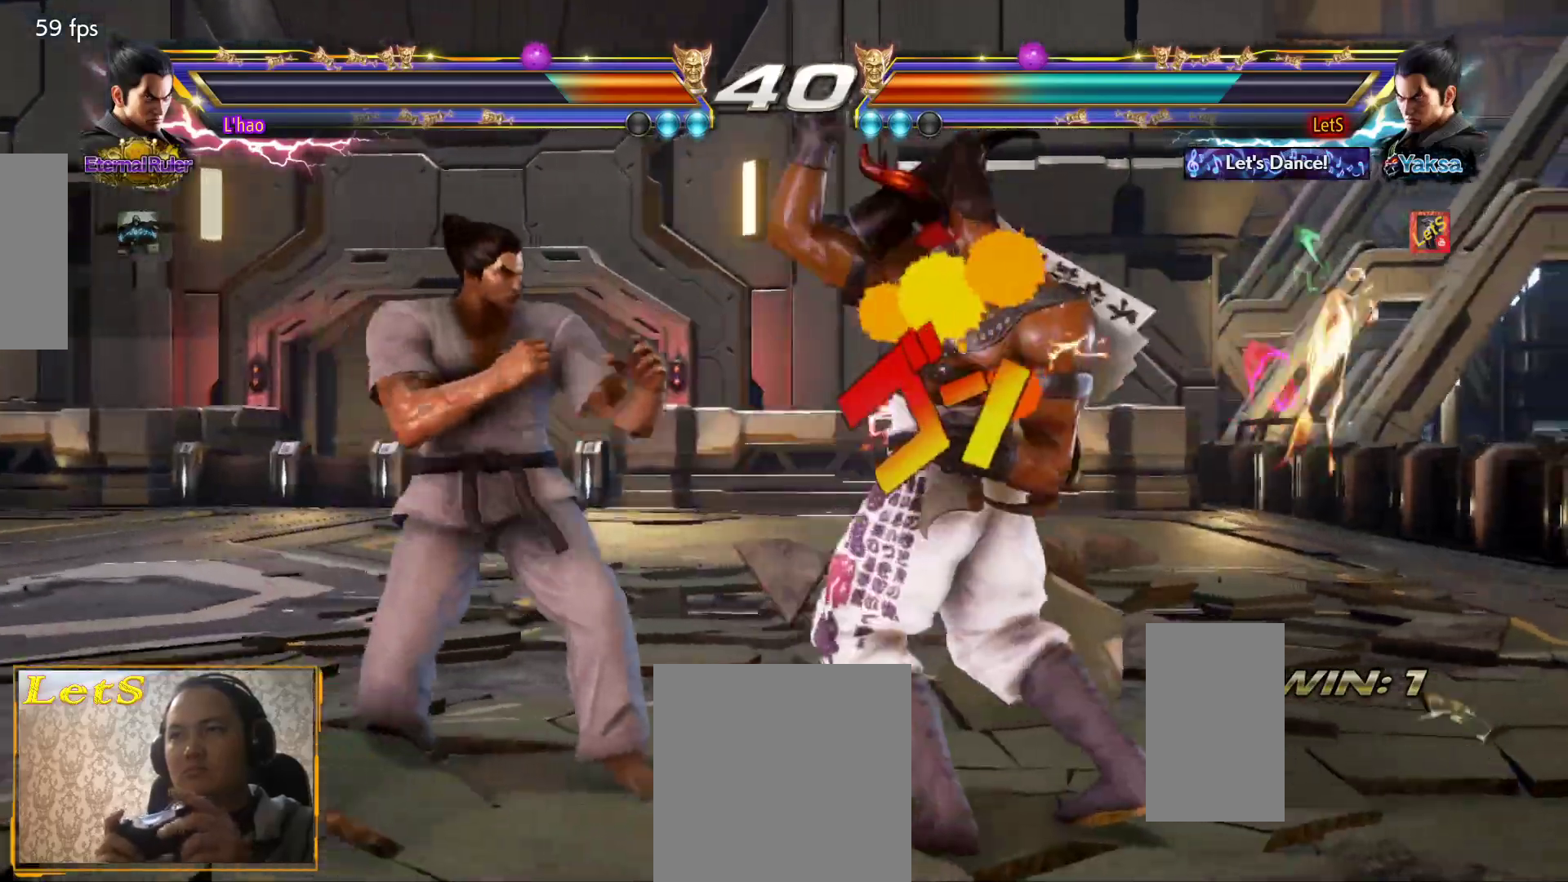
{"buttons": [], "left_stick": "center", "right_stick": "center", "events": [[67, "DPAD_LEFT", "down"], [167, "DPAD_LEFT", "up"], [200, "DPAD_LEFT", "down"], [267, "DPAD_DOWN", "down"], [267, "DPAD_LEFT", "up"], [333, "DPAD_DOWN", "up"], [333, "DPAD_LEFT", "down"], [333, "TRIANGLE", "down"], [400, "DPAD_LEFT", "up"], [400, "TRIANGLE", "up"]]}
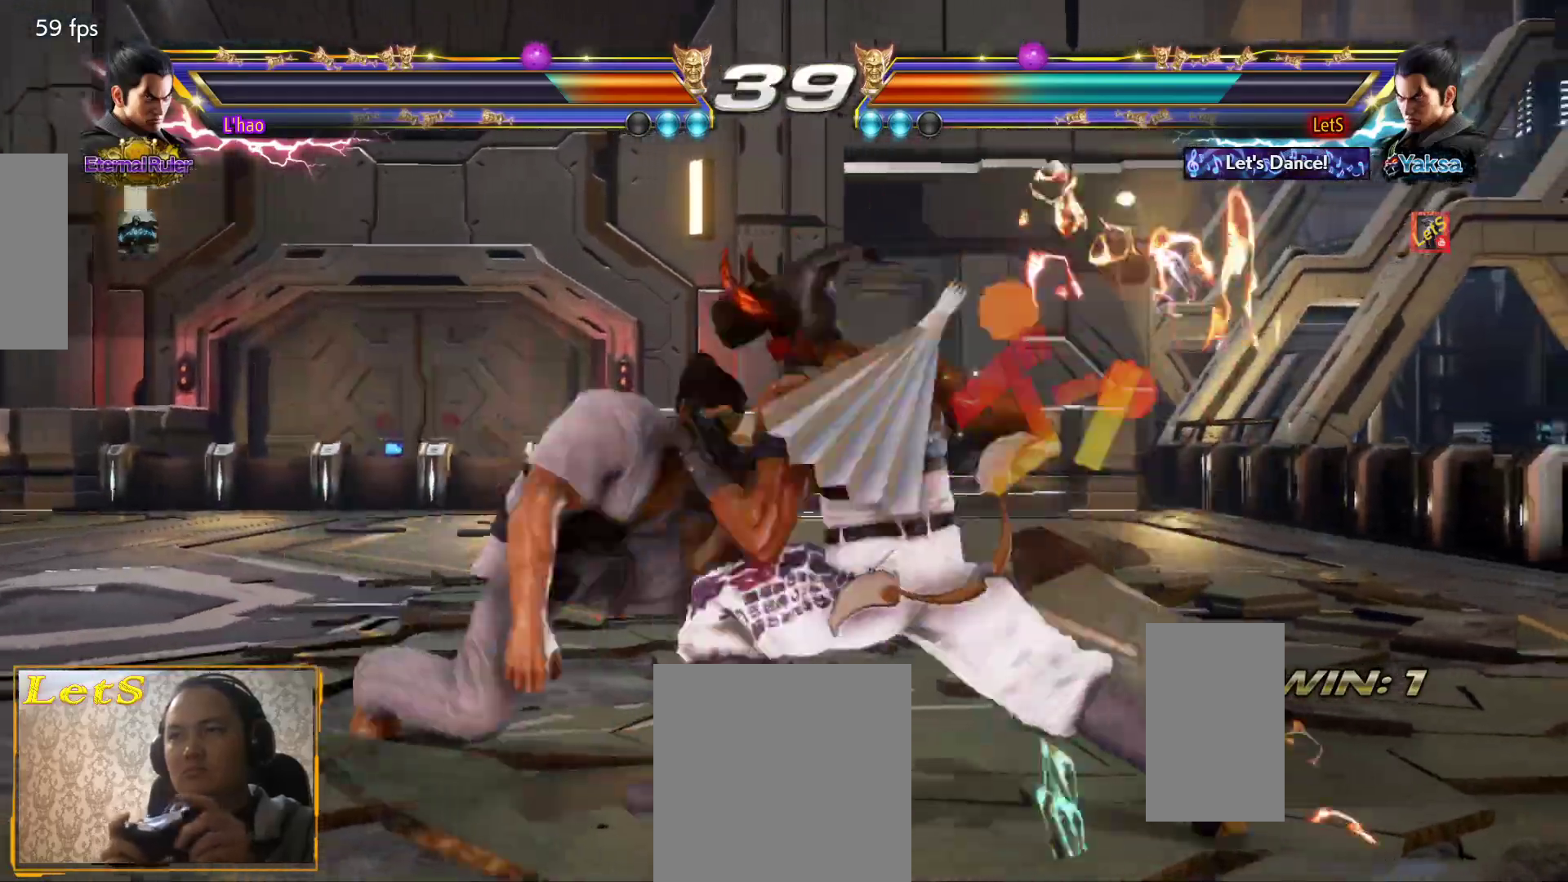
{"buttons": [], "left_stick": "center", "right_stick": "center", "events": []}
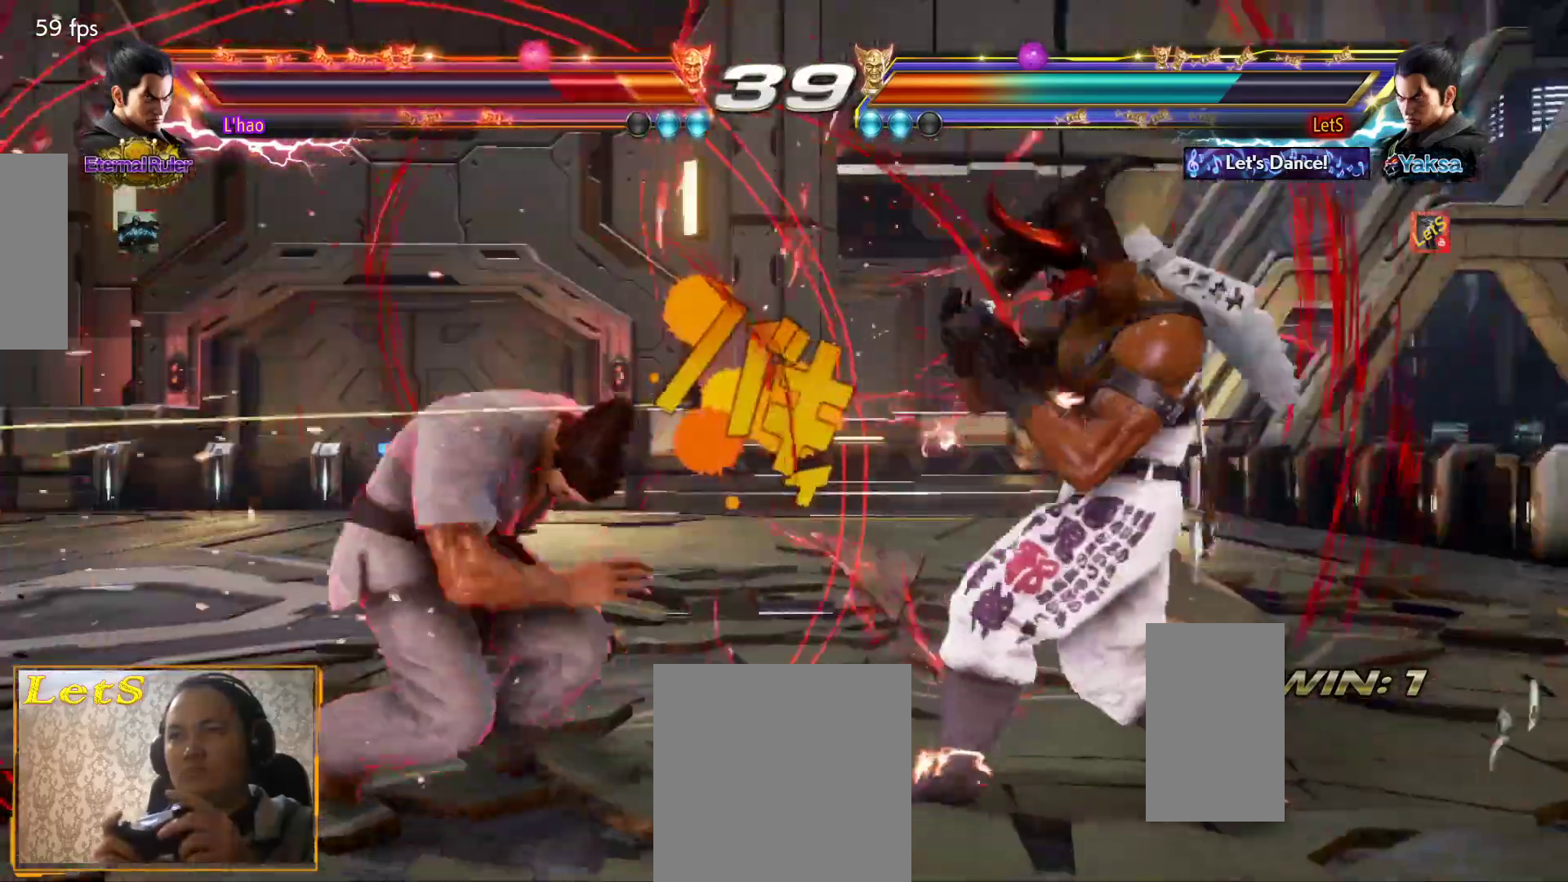
{"buttons": [], "left_stick": "center", "right_stick": "center", "events": [[33, "DPAD_LEFT", "down"], [167, "DPAD_DOWN", "down"], [167, "DPAD_LEFT", "up"], [200, "DPAD_LEFT", "down"], [200, "TRIANGLE", "down"], [267, "DPAD_DOWN", "up"], [300, "DPAD_LEFT", "up"], [300, "TRIANGLE", "up"]]}
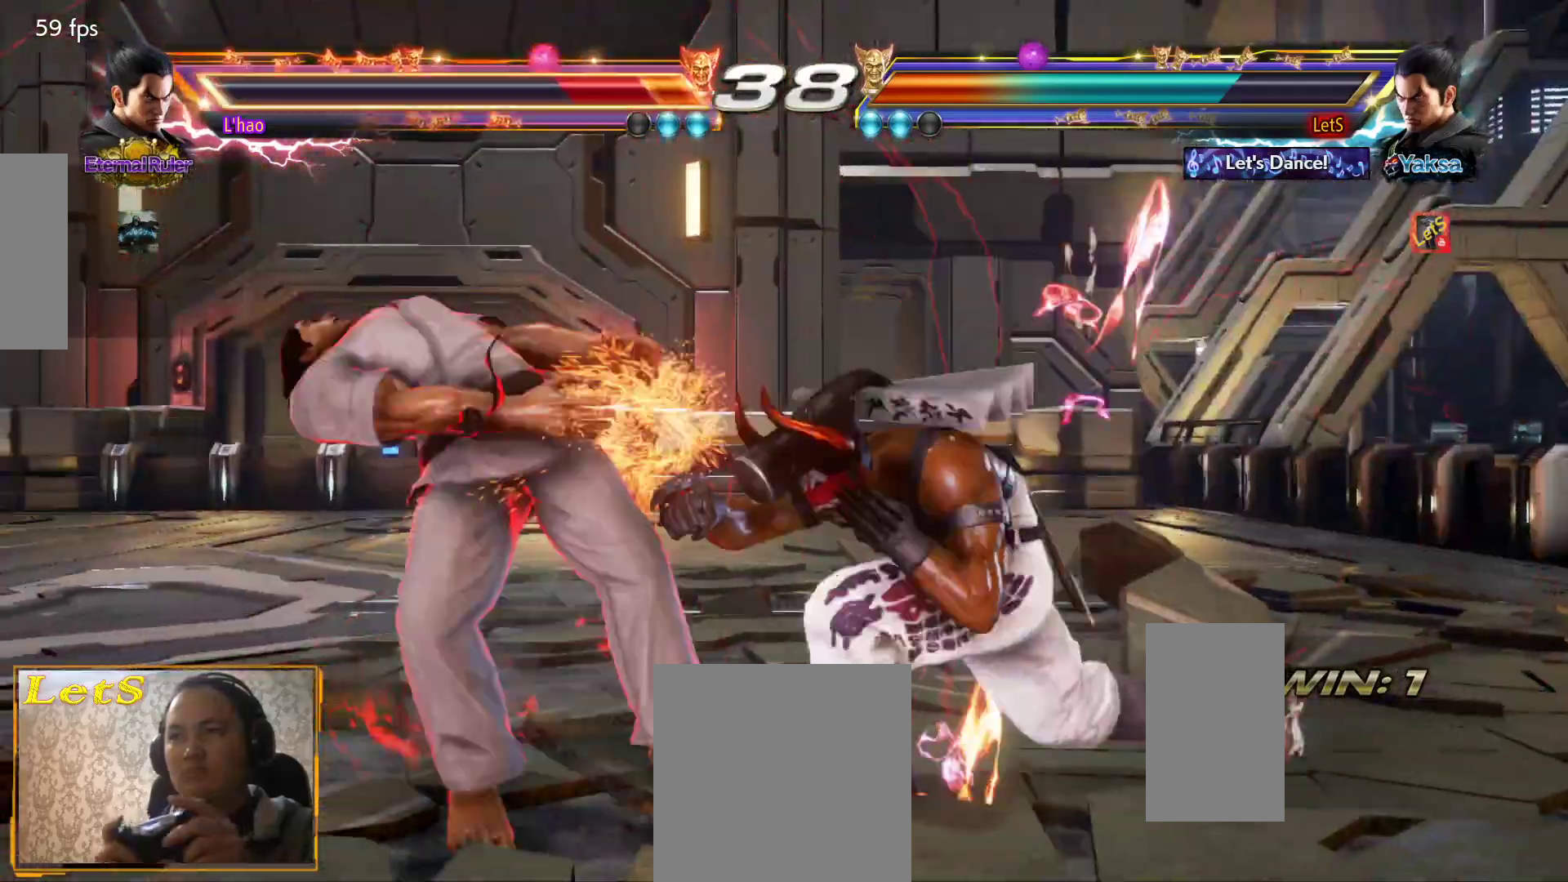
{"buttons": ["TRIANGLE"], "left_stick": "center", "right_stick": "center", "events": [[167, "DPAD_LEFT", "down"], [233, "DPAD_LEFT", "up"], [300, "DPAD_LEFT", "down"], [367, "DPAD_DOWN", "down"], [367, "DPAD_LEFT", "up"], [400, "DPAD_LEFT", "down"], [400, "TRIANGLE", "down"], [467, "DPAD_DOWN", "up"], [467, "DPAD_LEFT", "up"]]}
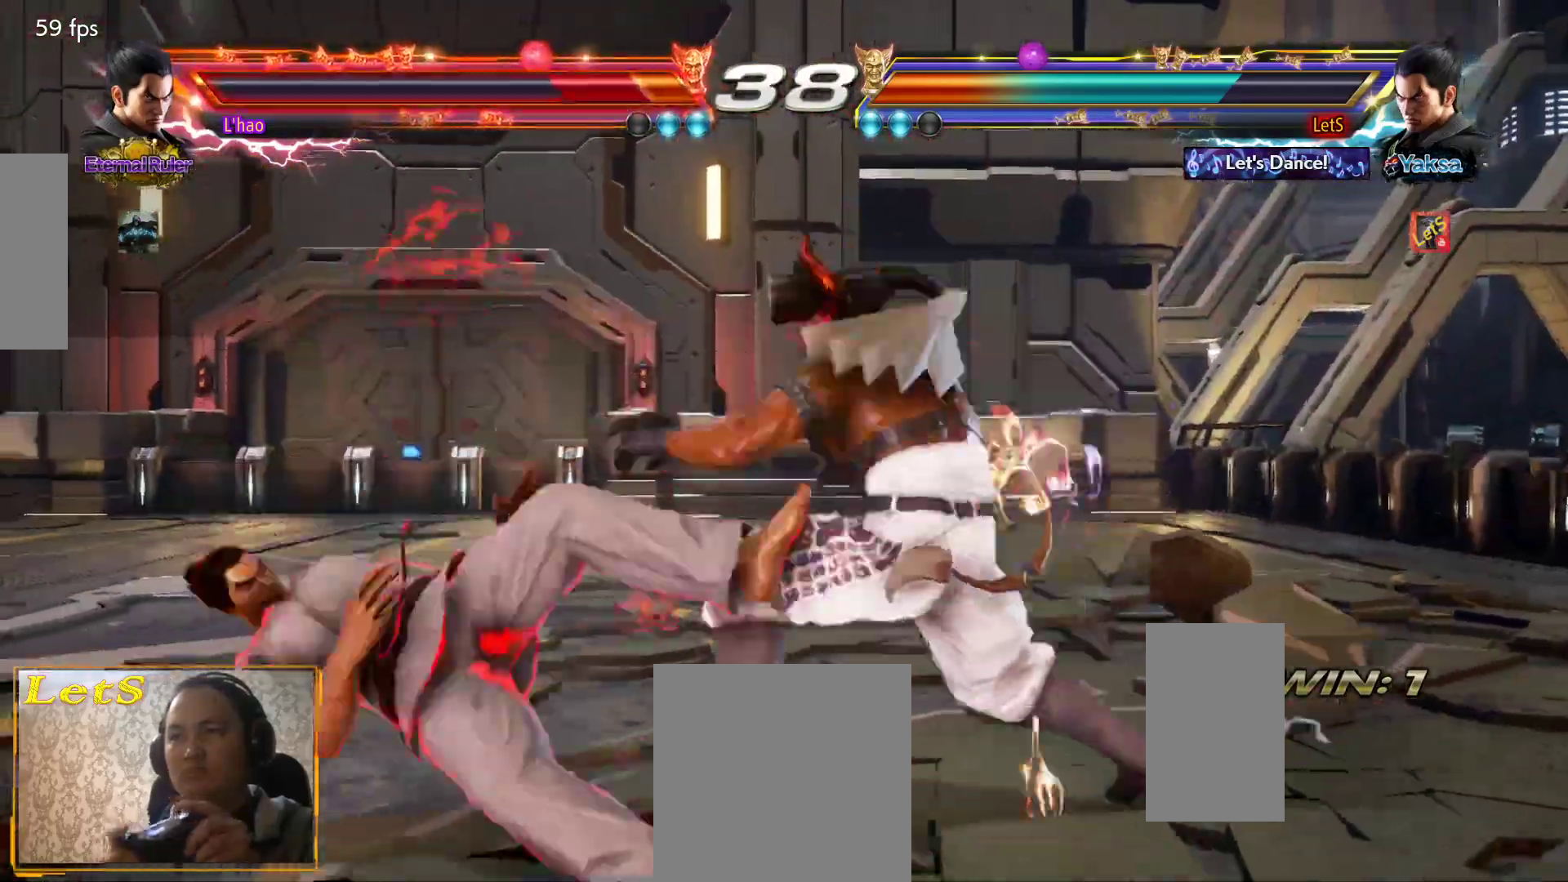
{"buttons": [], "left_stick": "center", "right_stick": "center", "events": [[33, "TRIANGLE", "up"]]}
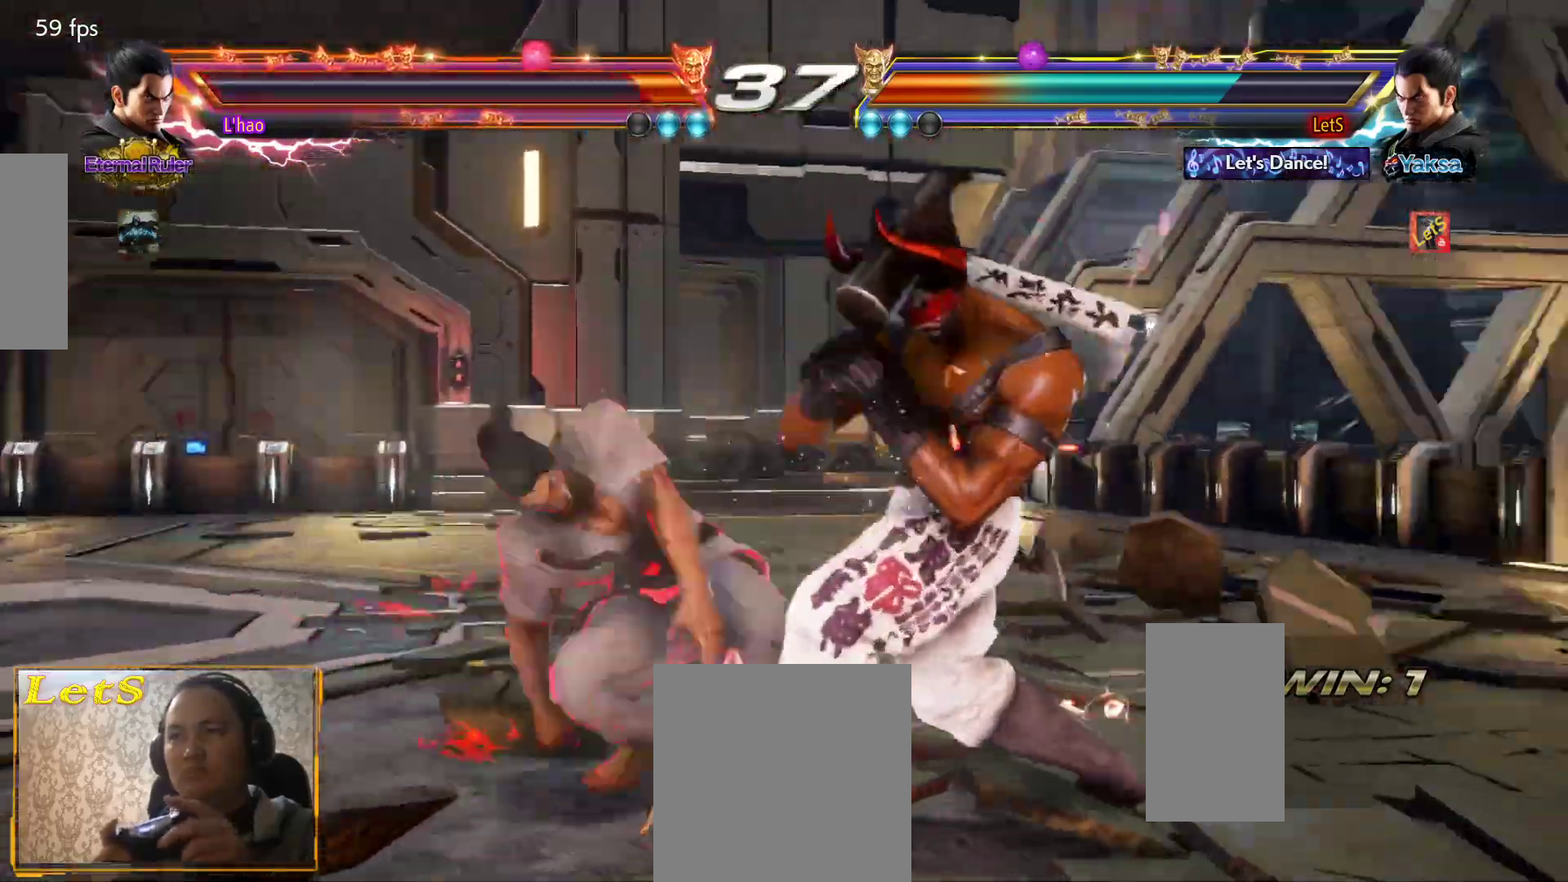
{"buttons": ["DPAD_RIGHT"], "left_stick": "center", "right_stick": "center", "events": [[33, "DPAD_RIGHT", "down"], [133, "DPAD_RIGHT", "up"], [200, "DPAD_RIGHT", "down"]]}
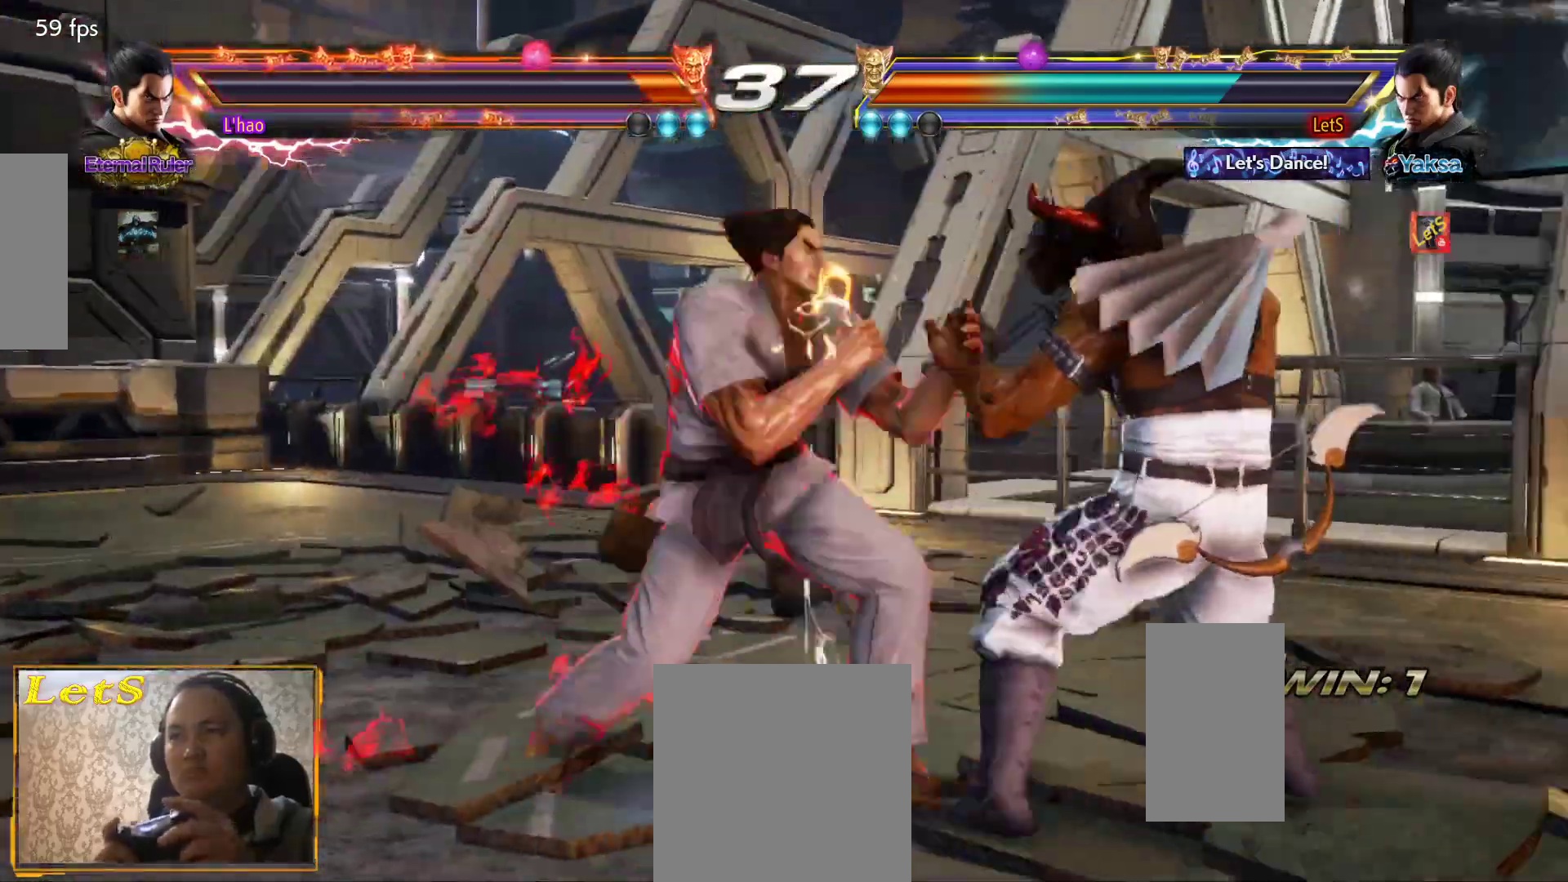
{"buttons": [], "left_stick": "center", "right_stick": "center", "events": [[500, "DPAD_RIGHT", "up"]]}
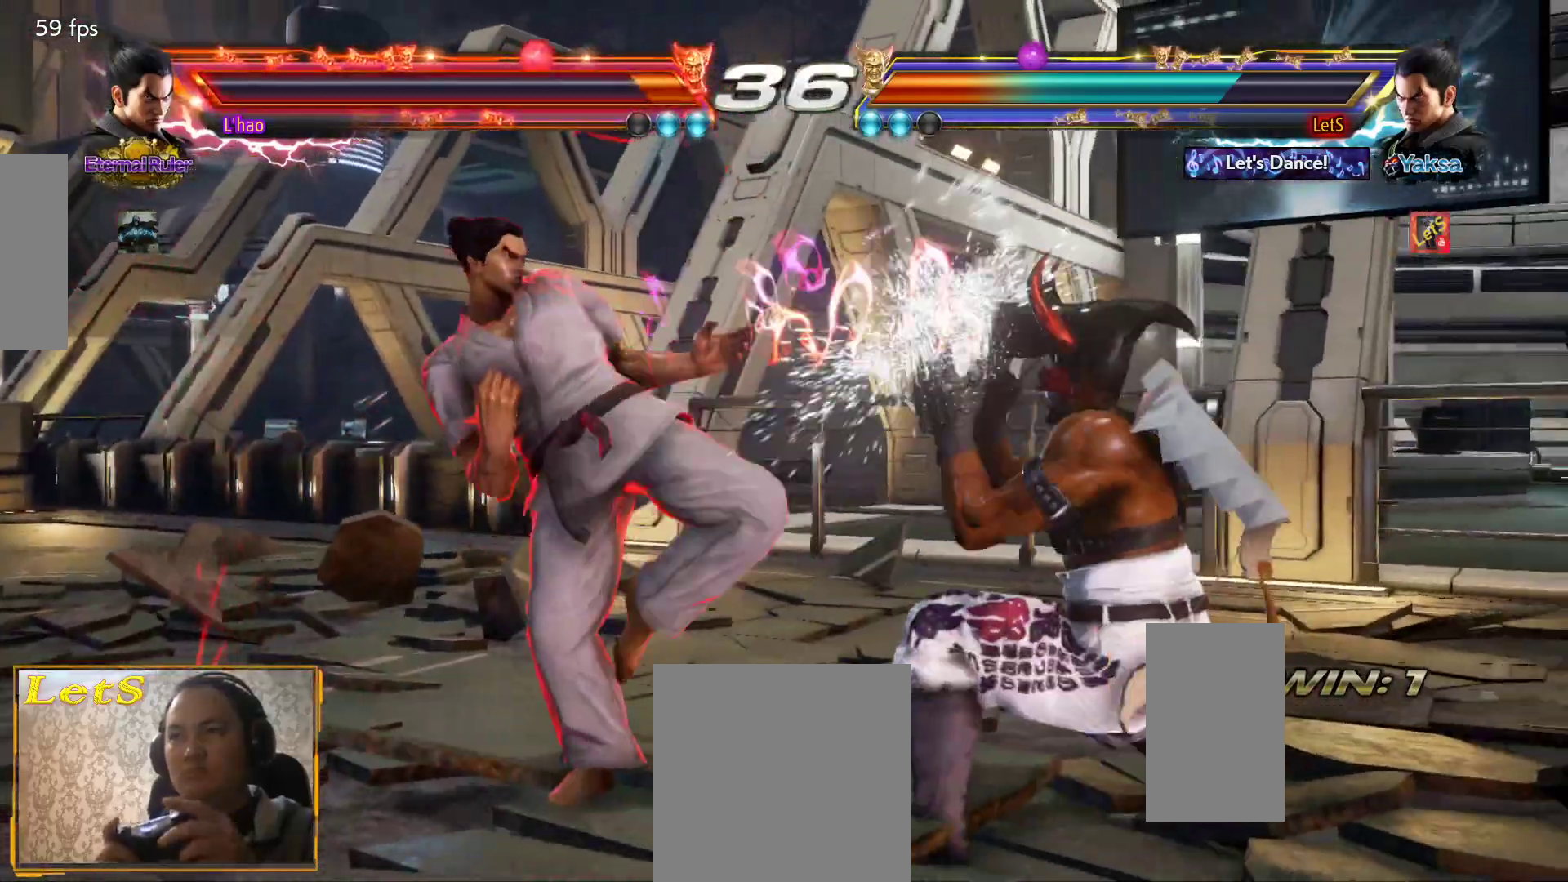
{"buttons": [], "left_stick": "center", "right_stick": "center", "events": [[300, "CIRCLE", "down"], [400, "CIRCLE", "up"]]}
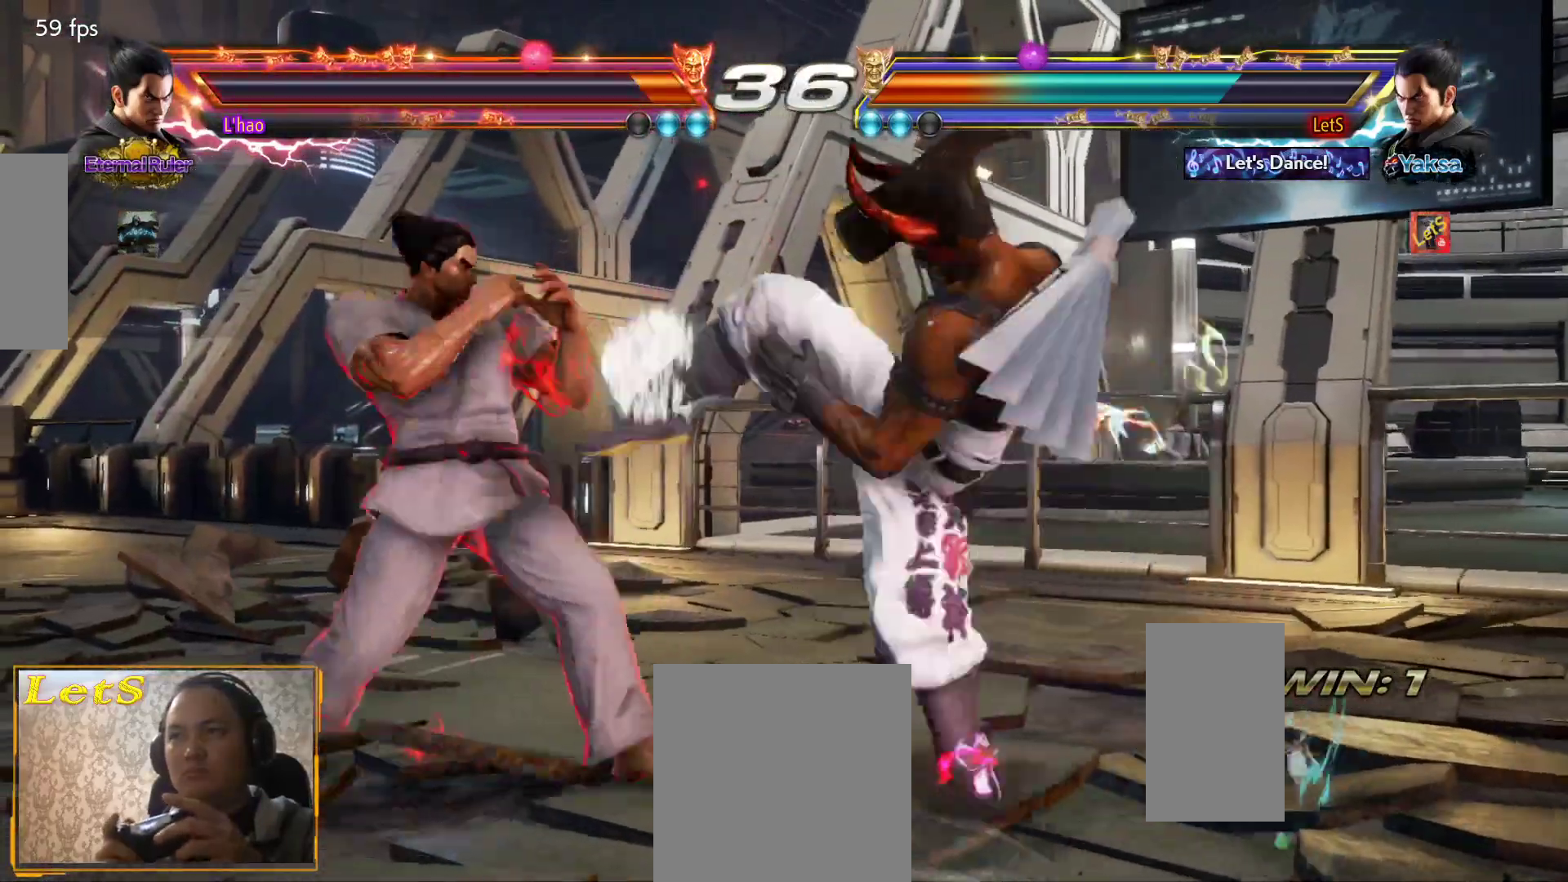
{"buttons": [], "left_stick": "center", "right_stick": "center", "events": [[267, "DPAD_DOWN", "down"], [300, "CIRCLE", "down"], [400, "DPAD_DOWN", "up"], [433, "CIRCLE", "up"]]}
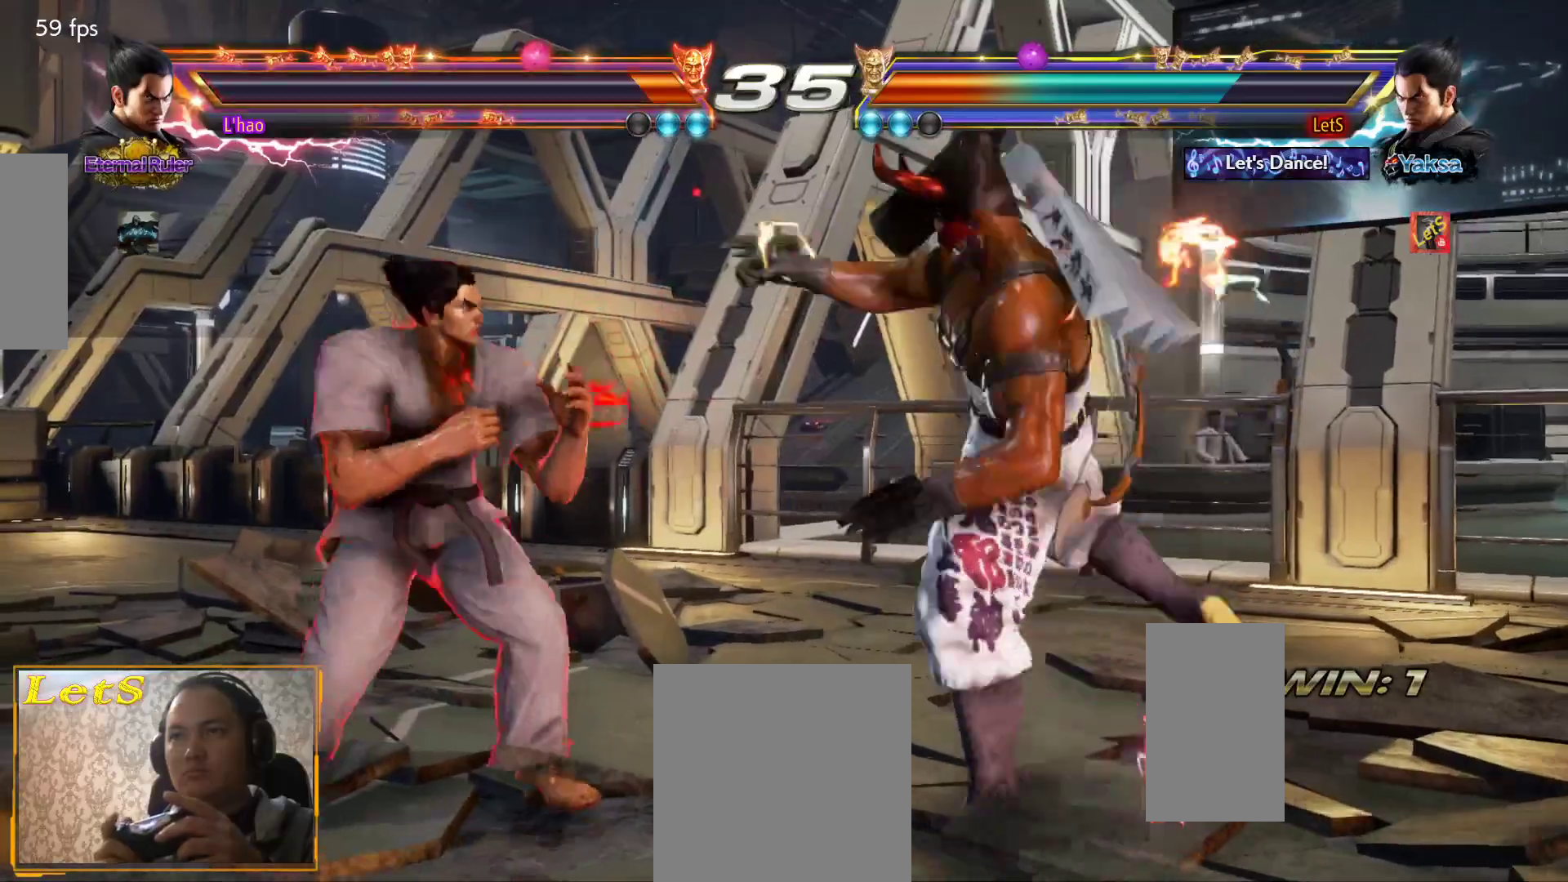
{"buttons": [], "left_stick": "center", "right_stick": "center", "events": []}
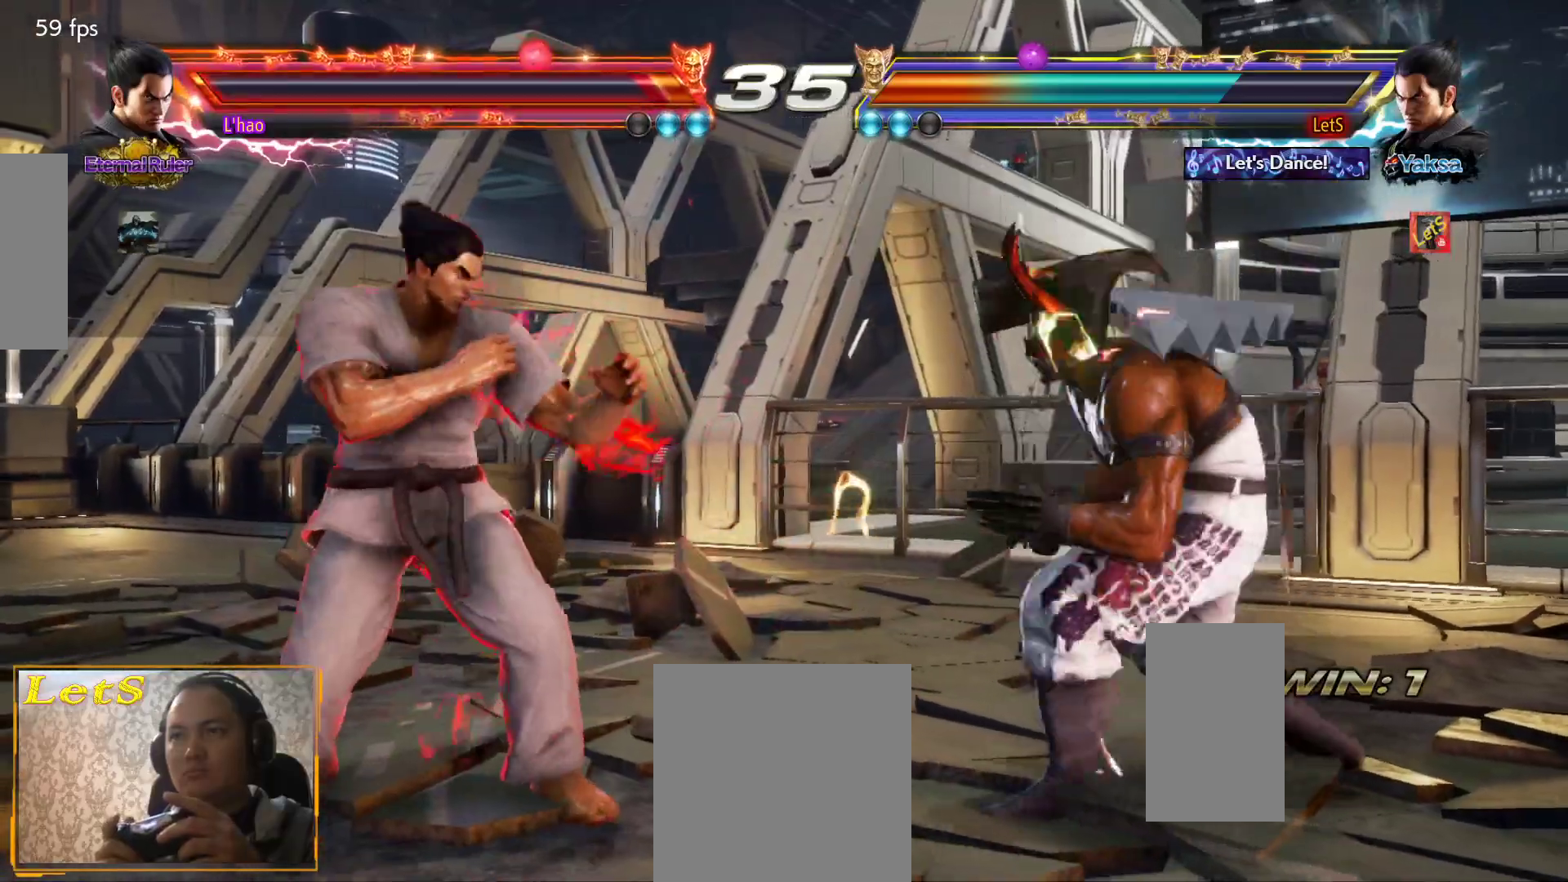
{"buttons": ["DPAD_RIGHT"], "left_stick": "center", "right_stick": "center", "events": [[33, "DPAD_RIGHT", "down"], [100, "DPAD_RIGHT", "up"], [167, "DPAD_RIGHT", "down"], [300, "DPAD_DOWN", "down"], [367, "DPAD_DOWN", "up"]]}
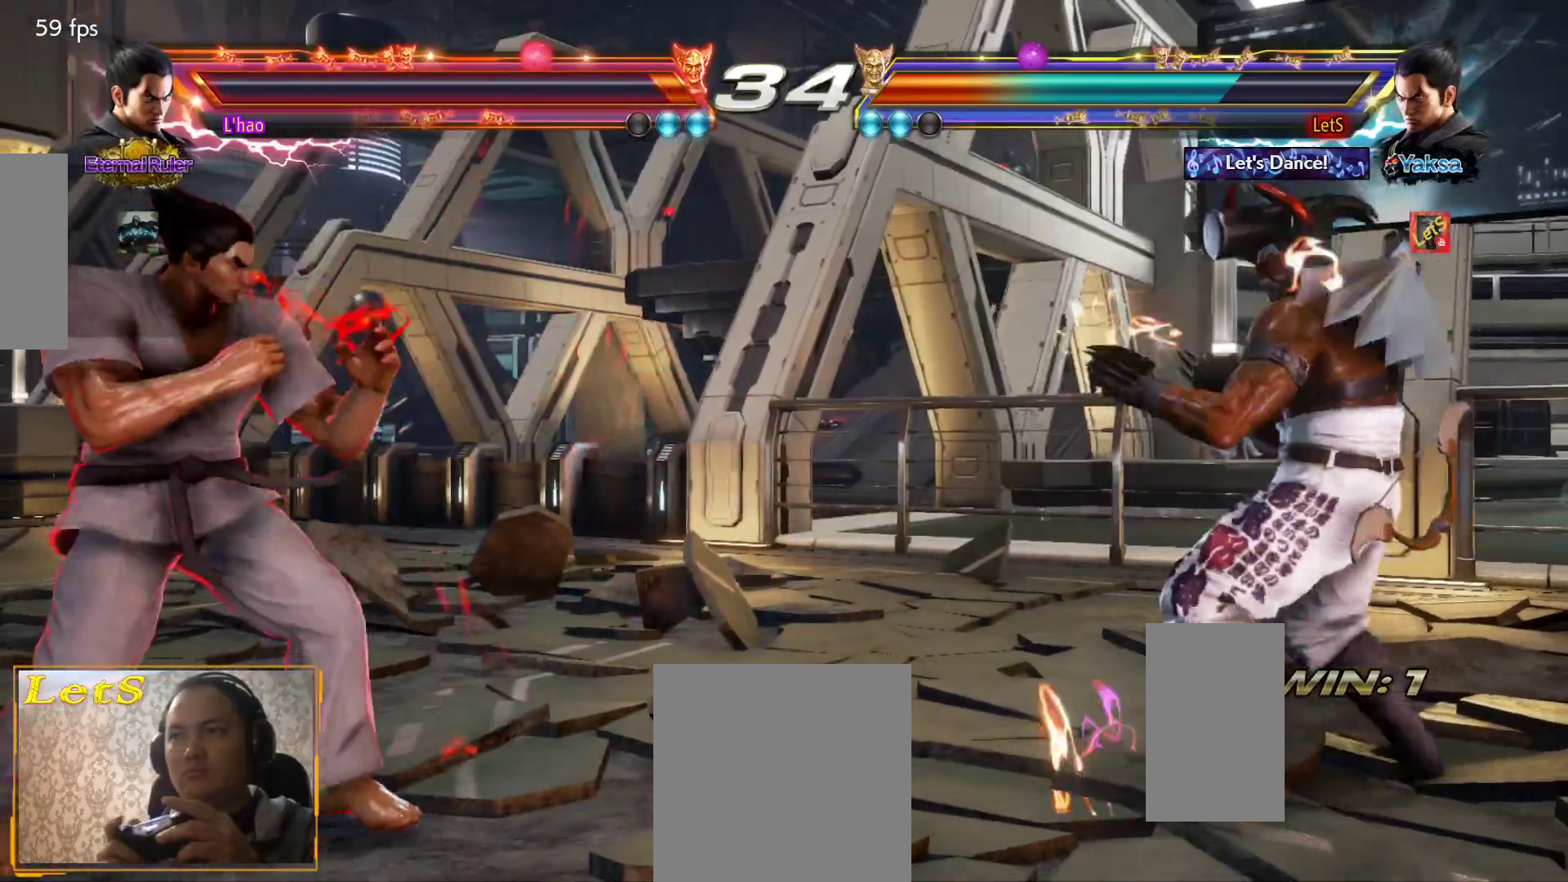
{"buttons": [], "left_stick": "center", "right_stick": "center", "events": [[67, "DPAD_DOWN", "down"], [133, "DPAD_DOWN", "up"], [133, "DPAD_RIGHT", "up"], [200, "DPAD_RIGHT", "down"], [400, "DPAD_DOWN", "down"], [433, "DPAD_DOWN", "up"], [467, "DPAD_RIGHT", "up"]]}
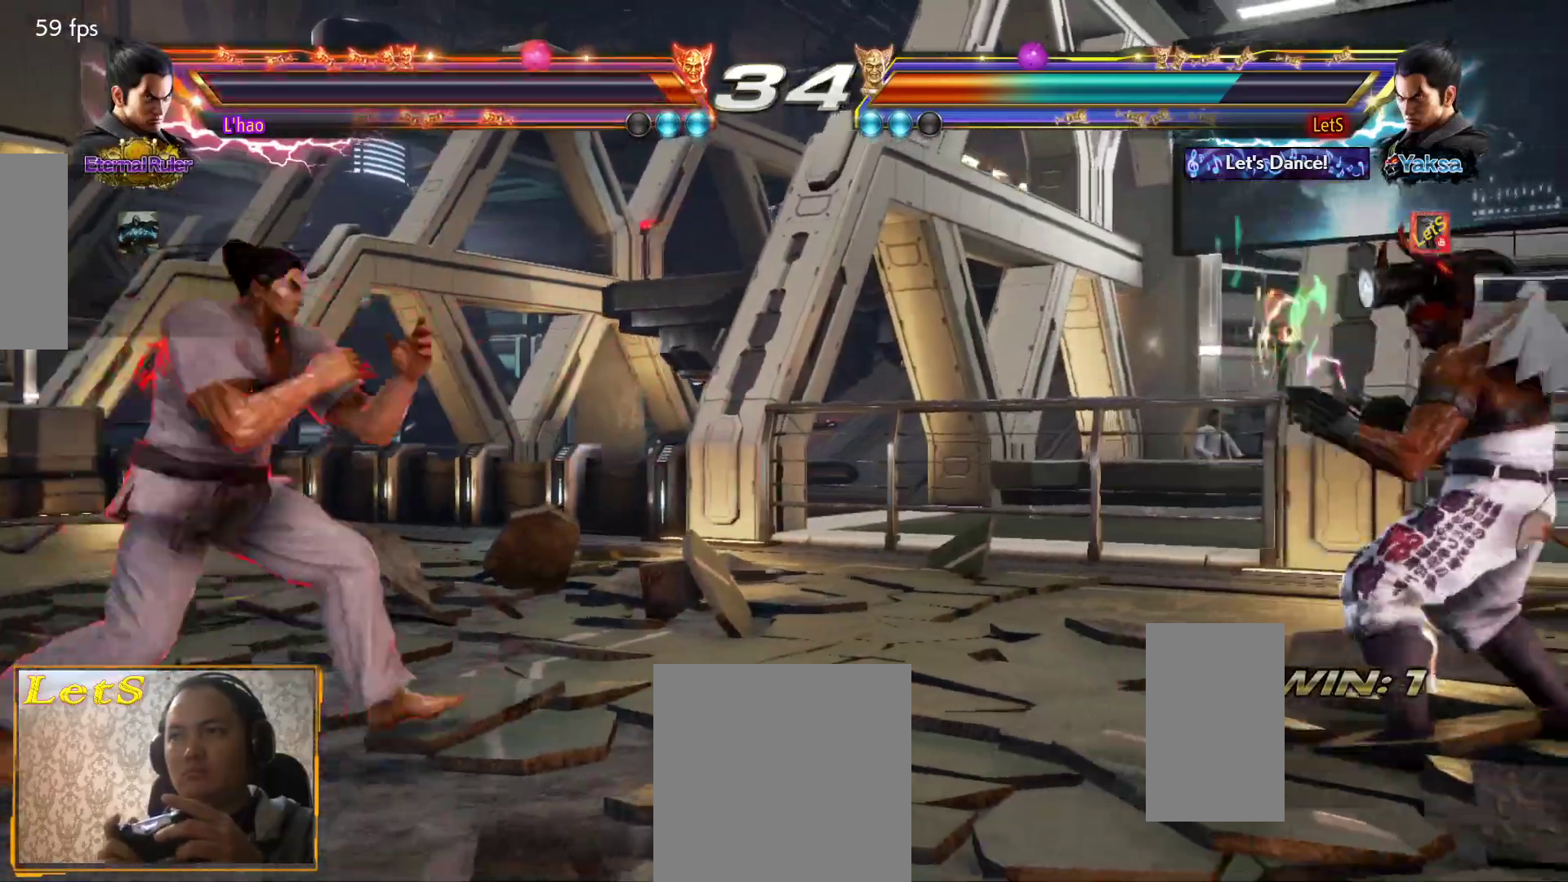
{"buttons": ["CROSS", "DPAD_DOWN", "DPAD_LEFT"], "left_stick": "center", "right_stick": "center", "events": [[33, "DPAD_RIGHT", "down"], [100, "DPAD_RIGHT", "up"], [167, "DPAD_LEFT", "down"], [267, "DPAD_LEFT", "up"], [367, "DPAD_DOWN", "down"], [400, "DPAD_LEFT", "down"], [500, "CROSS", "down"]]}
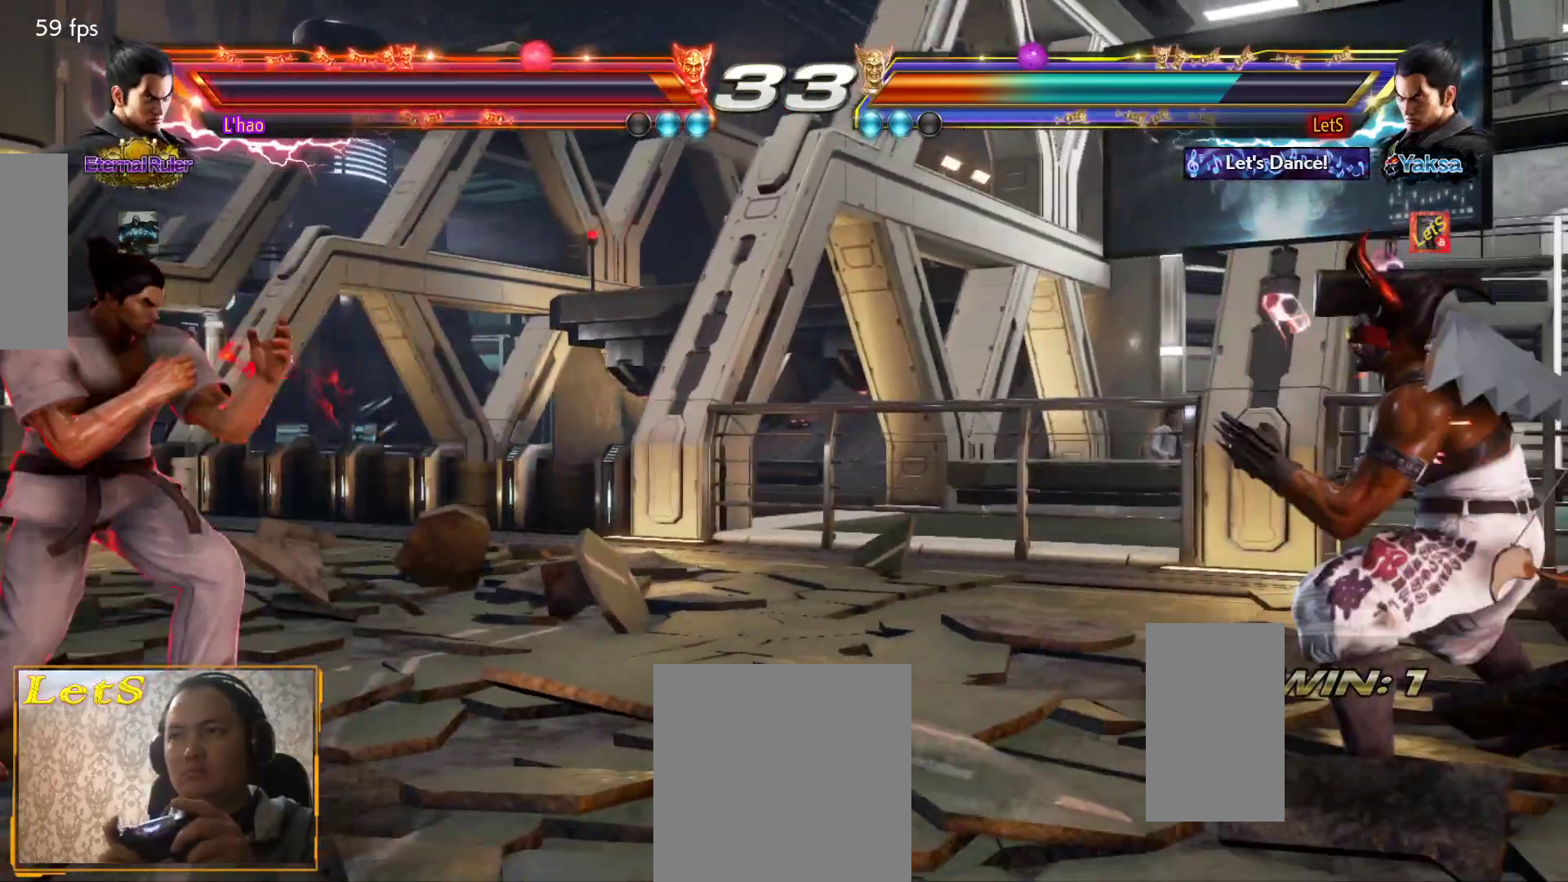
{"buttons": ["CROSS"], "left_stick": "center", "right_stick": "center", "events": [[167, "DPAD_LEFT", "up"], [233, "DPAD_DOWN", "up"]]}
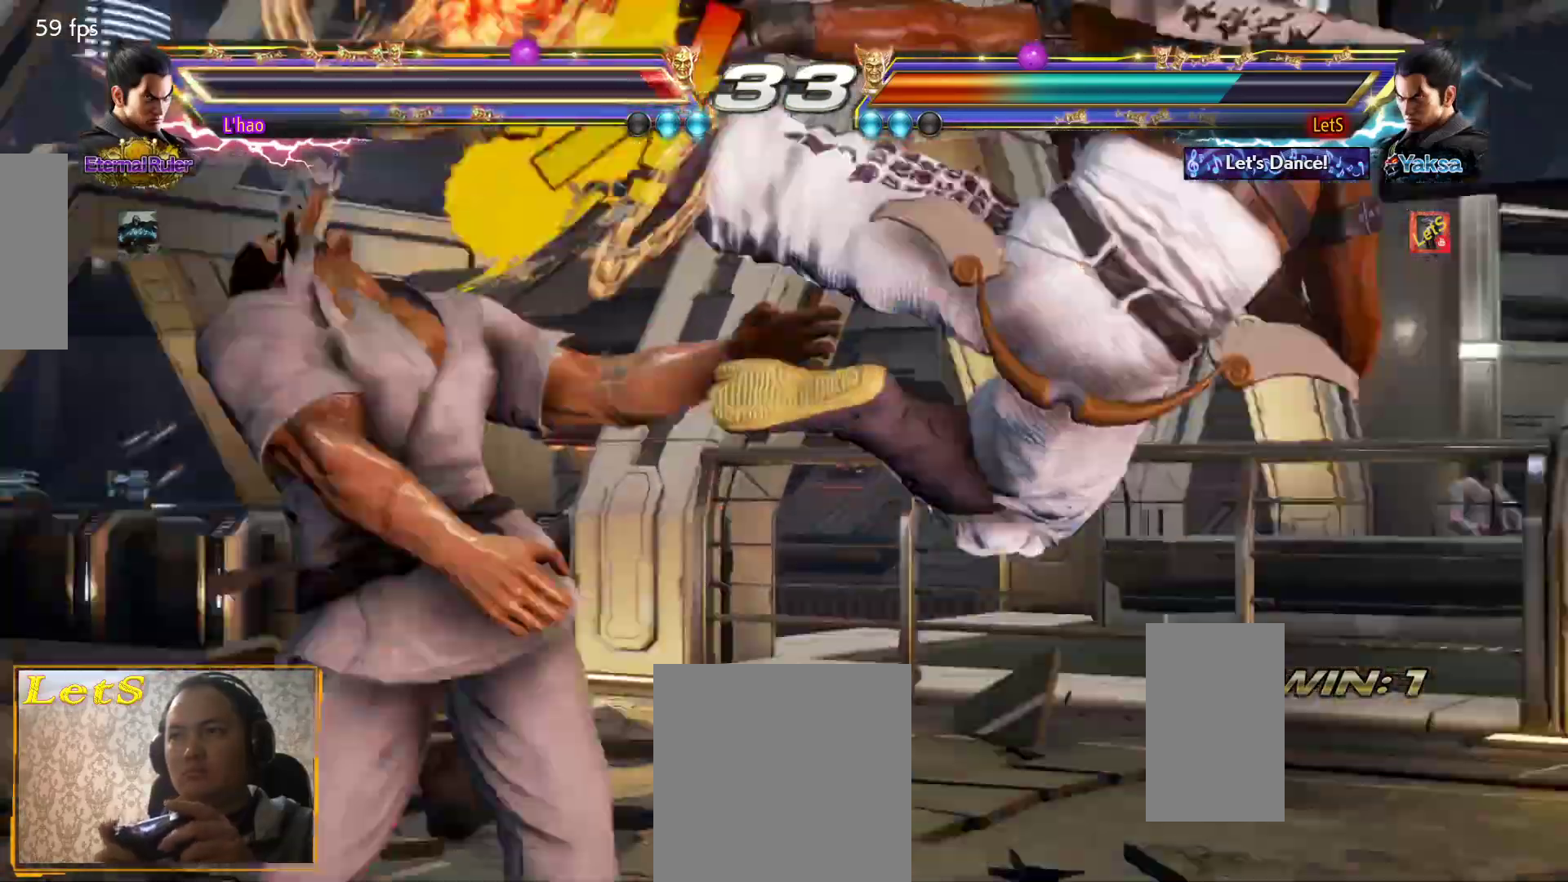
{"buttons": ["CROSS"], "left_stick": "center", "right_stick": "center", "events": []}
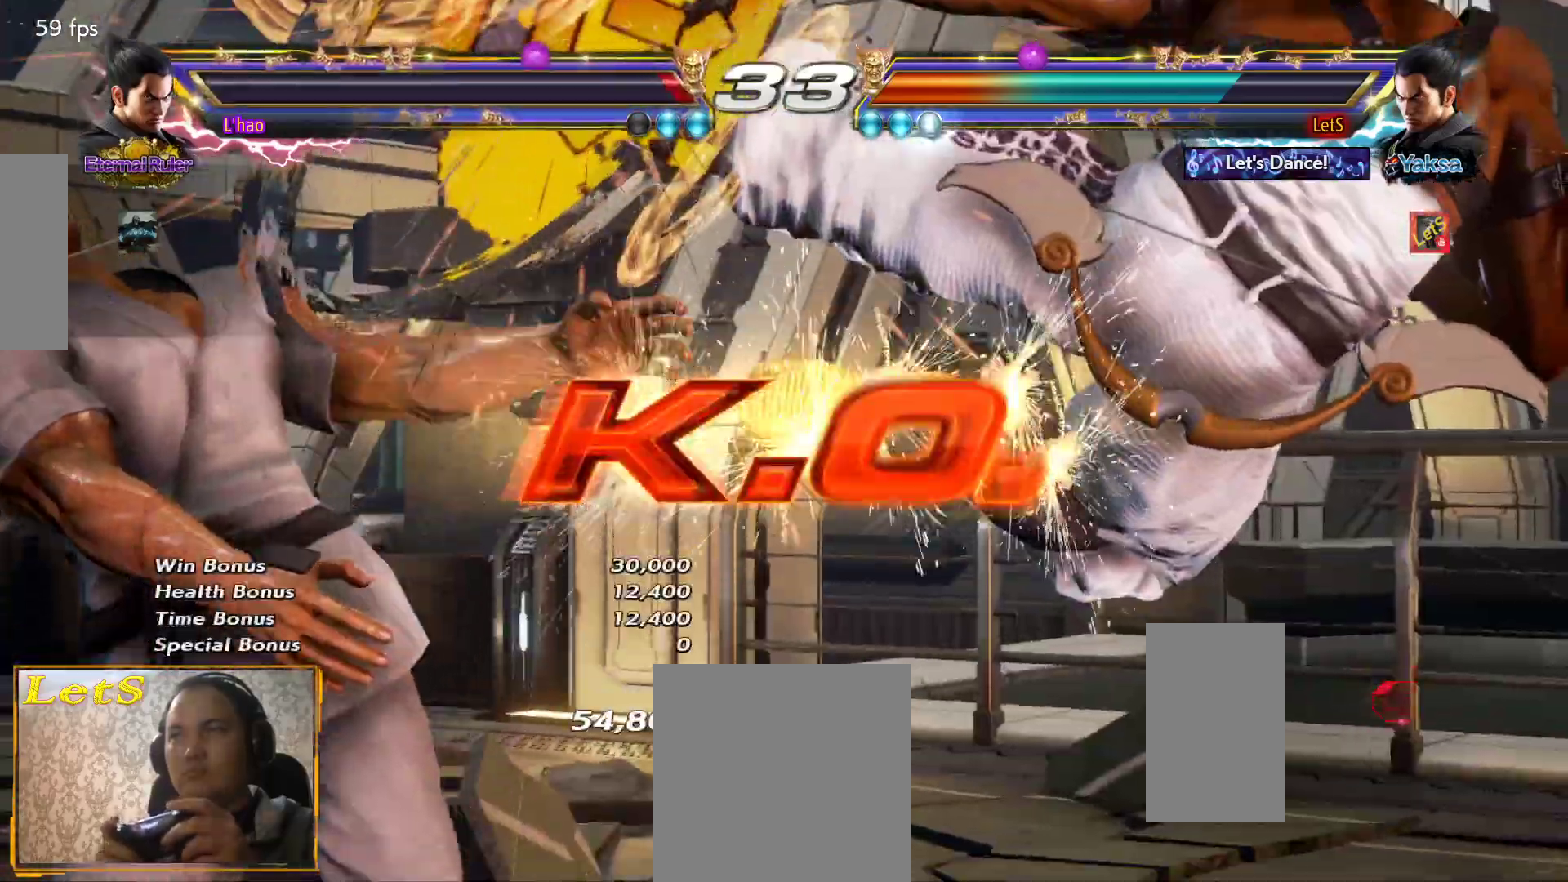
{"buttons": [], "left_stick": "center", "right_stick": "center", "events": [[33, "CROSS", "up"]]}
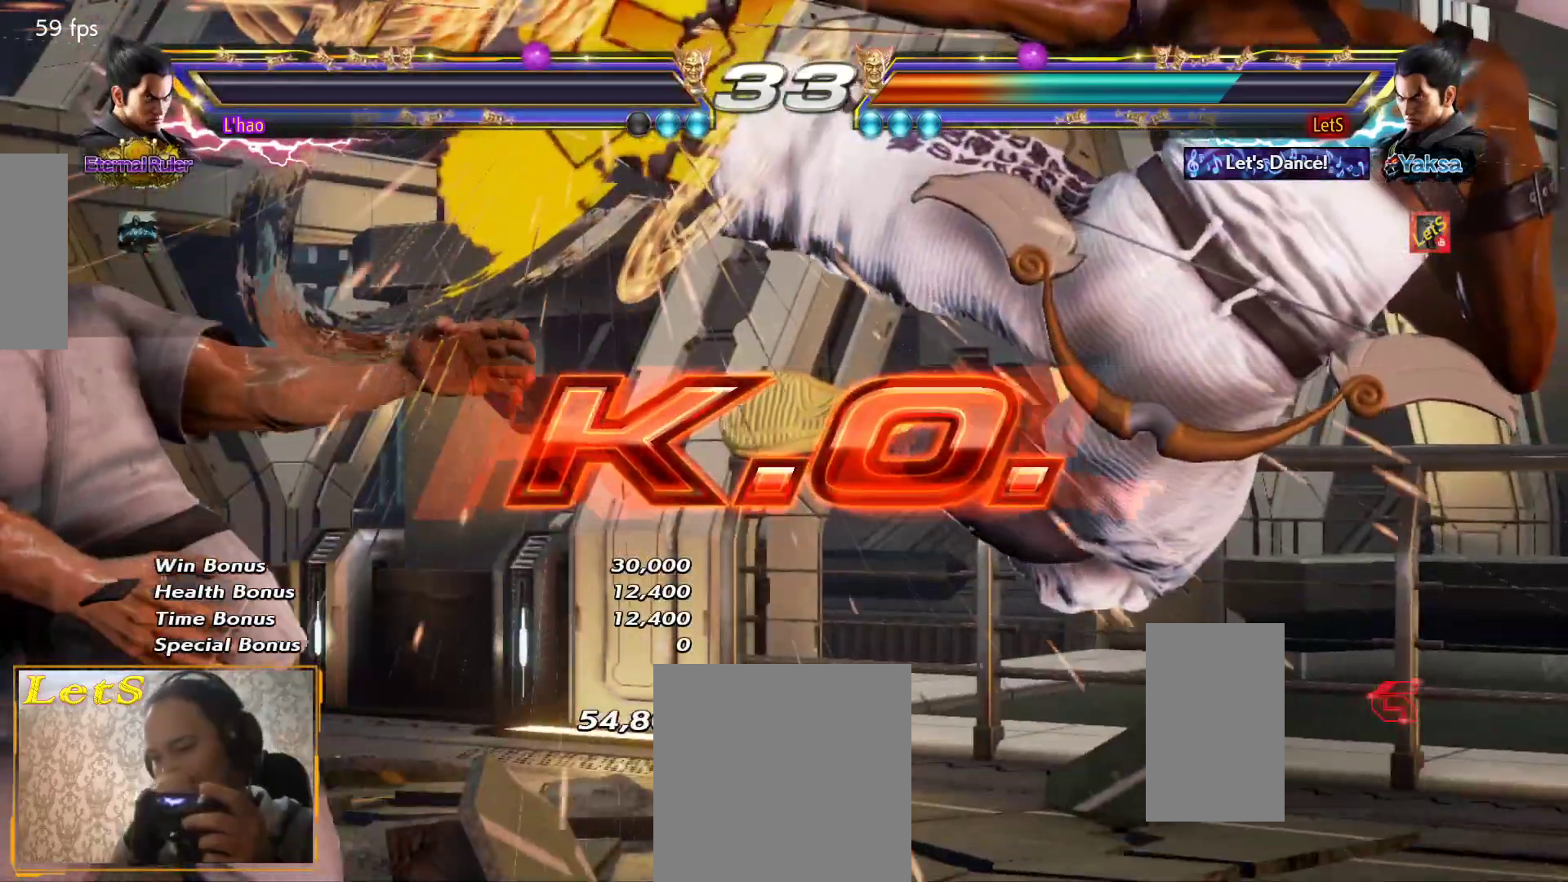
{"buttons": [], "left_stick": "center", "right_stick": "center", "events": []}
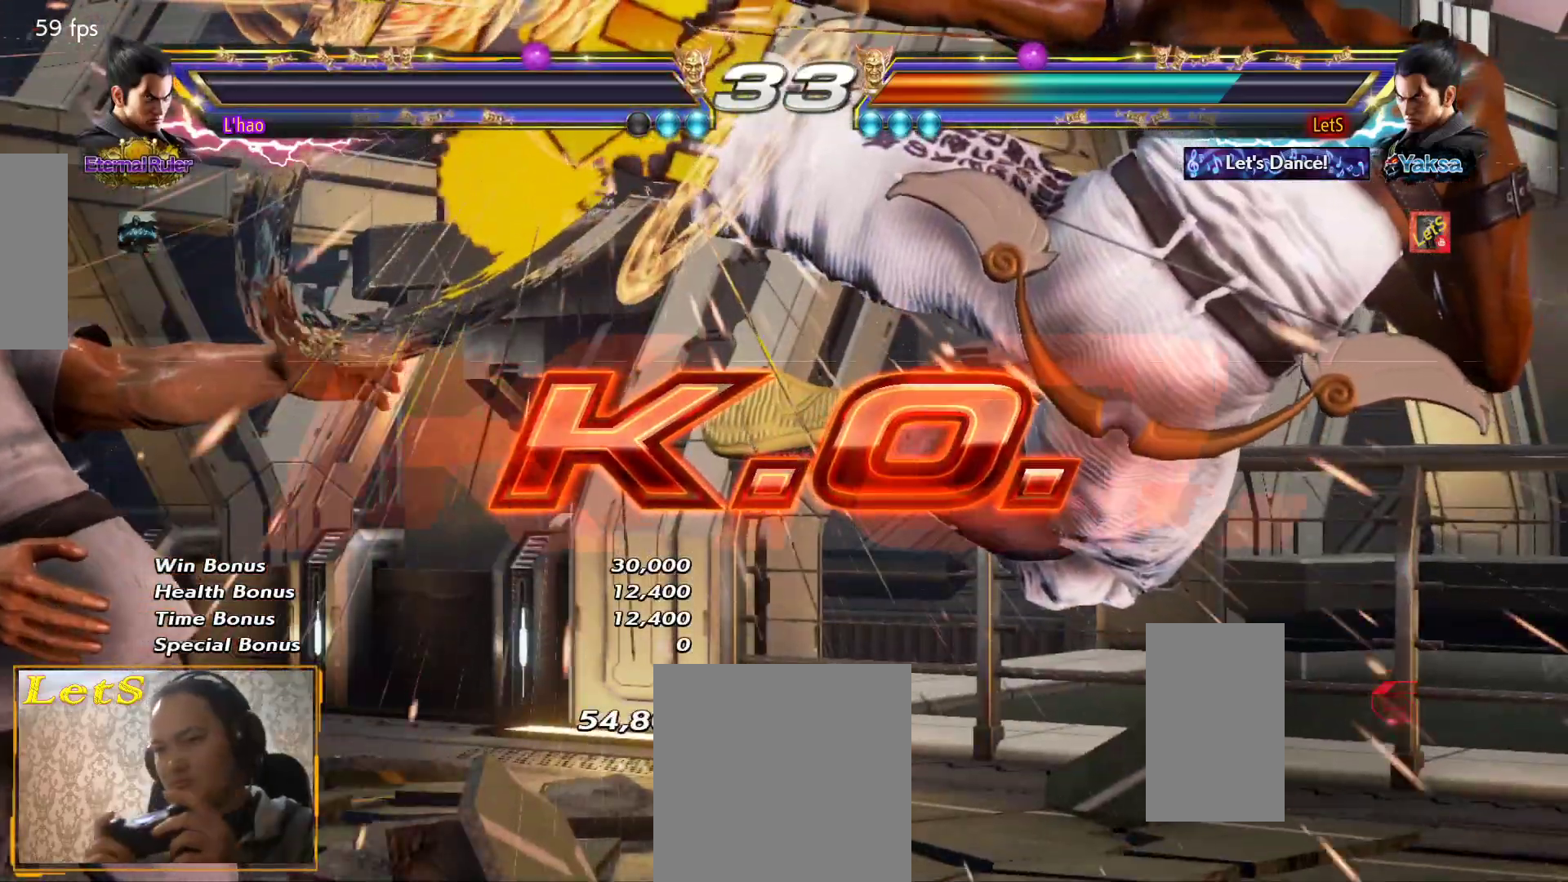
{"buttons": ["START"], "left_stick": "center", "right_stick": "center", "events": [[67, "START", "down"], [167, "START", "up"], [233, "START", "down"], [333, "START", "up"], [400, "START", "down"]]}
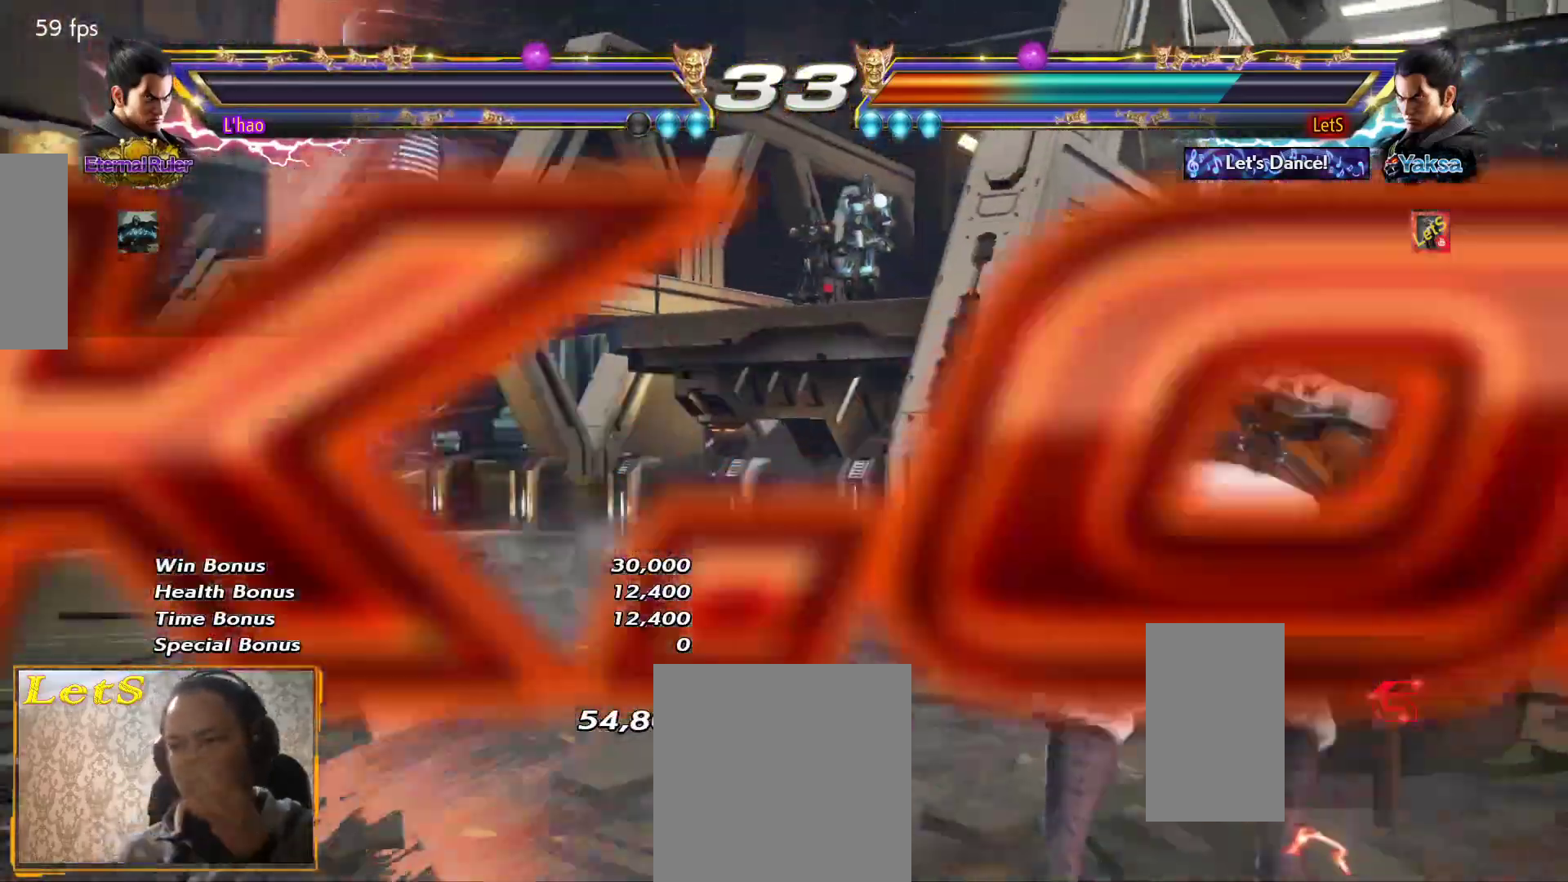
{"buttons": ["START"], "left_stick": "center", "right_stick": "center", "events": [[67, "START", "up"], [133, "START", "down"], [267, "START", "up"], [400, "START", "down"]]}
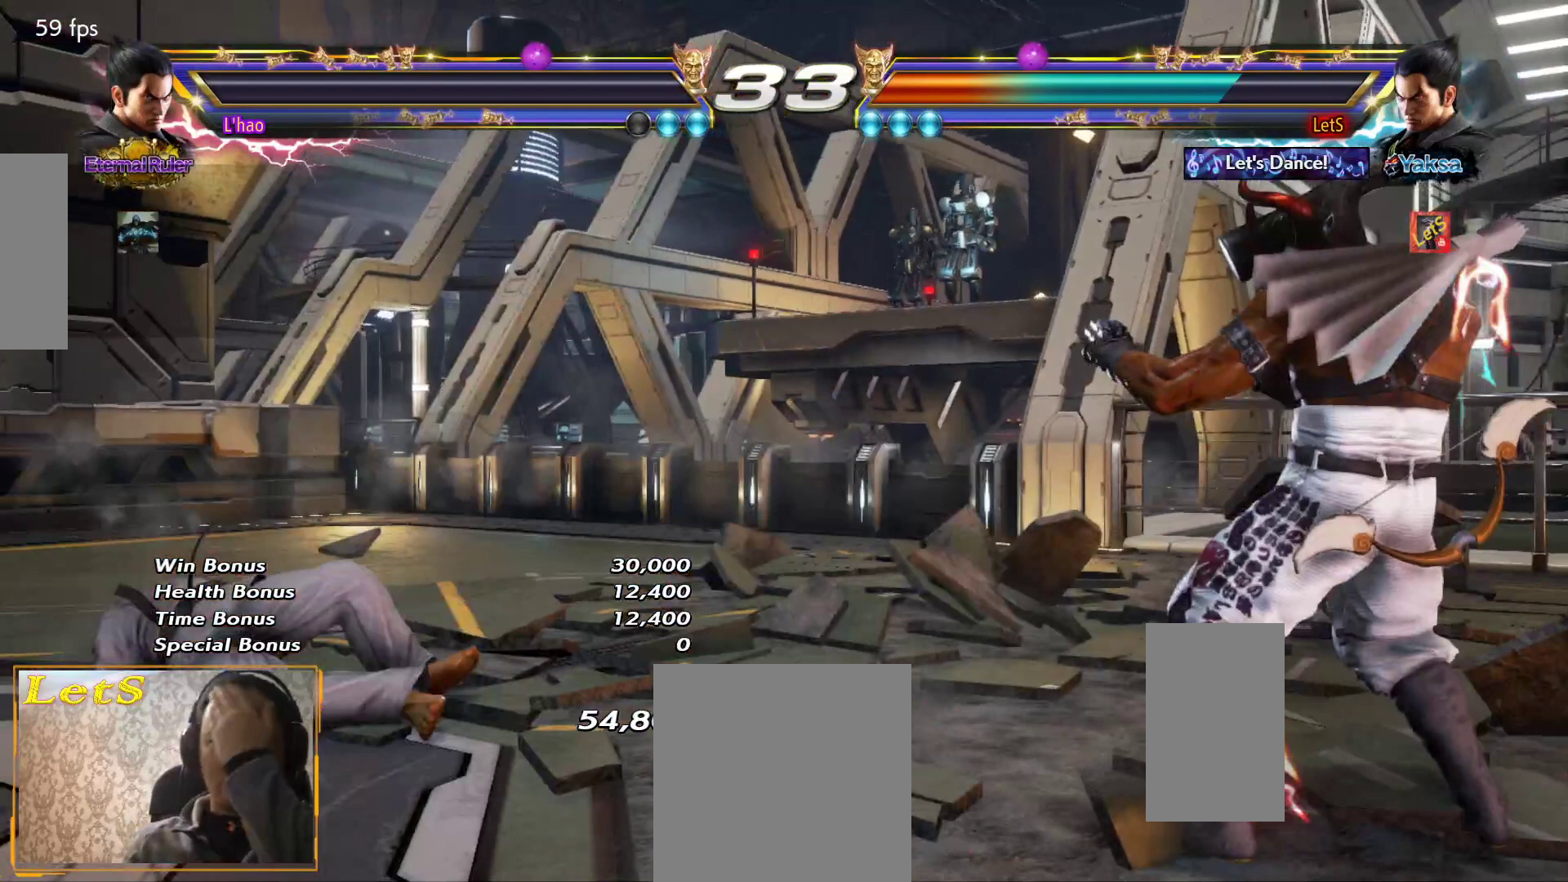
{"buttons": [], "left_stick": "center", "right_stick": "center", "events": [[33, "START", "up"], [100, "START", "down"], [233, "START", "up"], [267, "START", "down"], [400, "START", "up"], [467, "START", "down"], [500, "START", "up"]]}
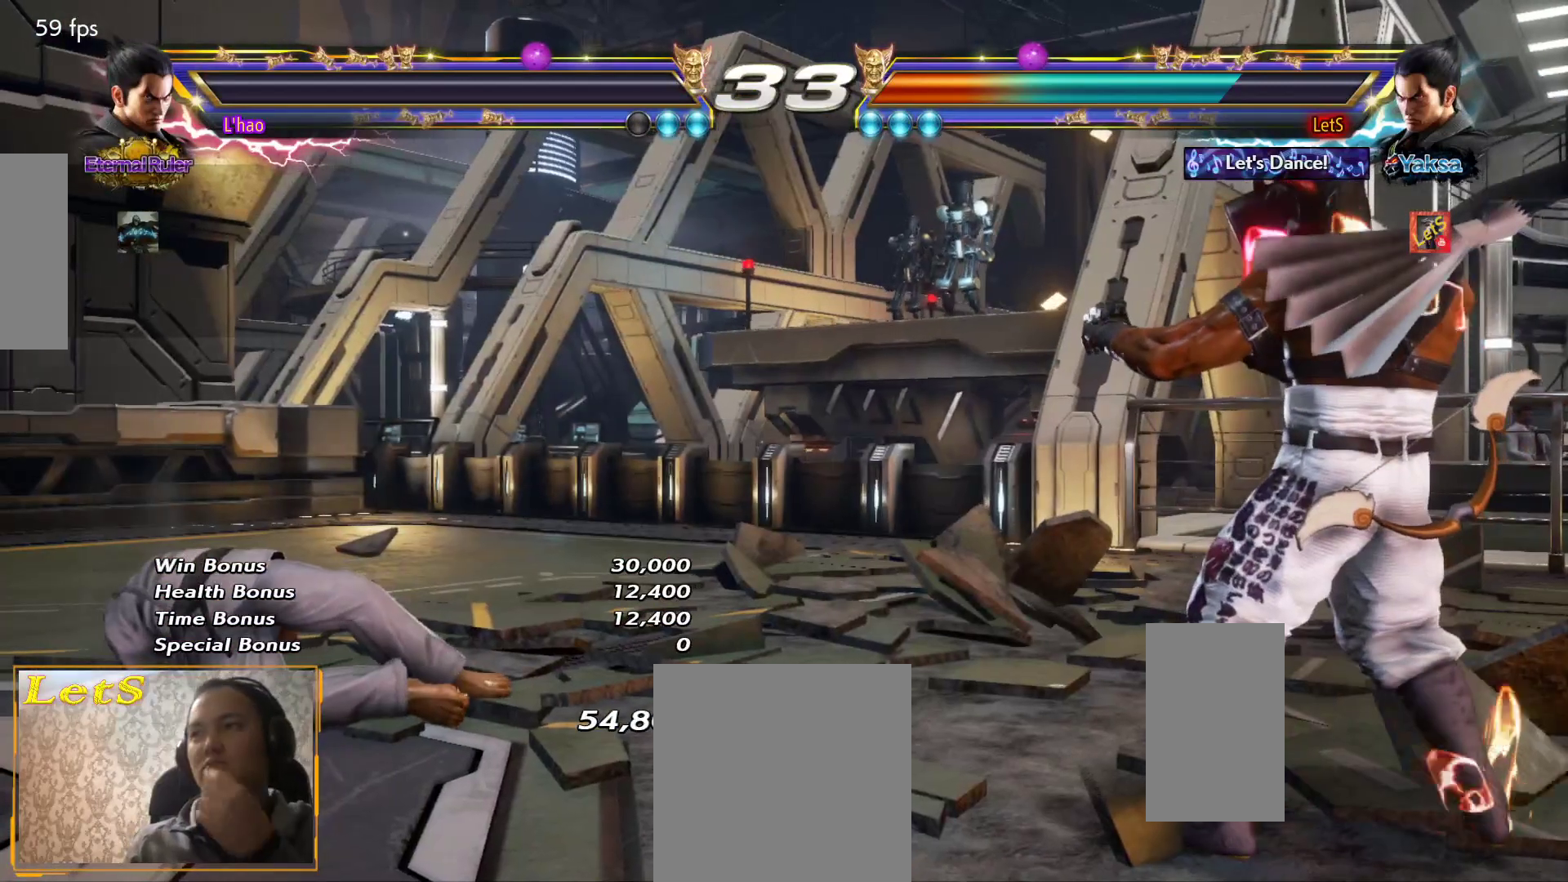
{"buttons": [], "left_stick": "center", "right_stick": "center", "events": [[67, "START", "down"], [167, "START", "up"], [233, "START", "down"], [300, "START", "up"], [400, "START", "down"], [467, "START", "up"]]}
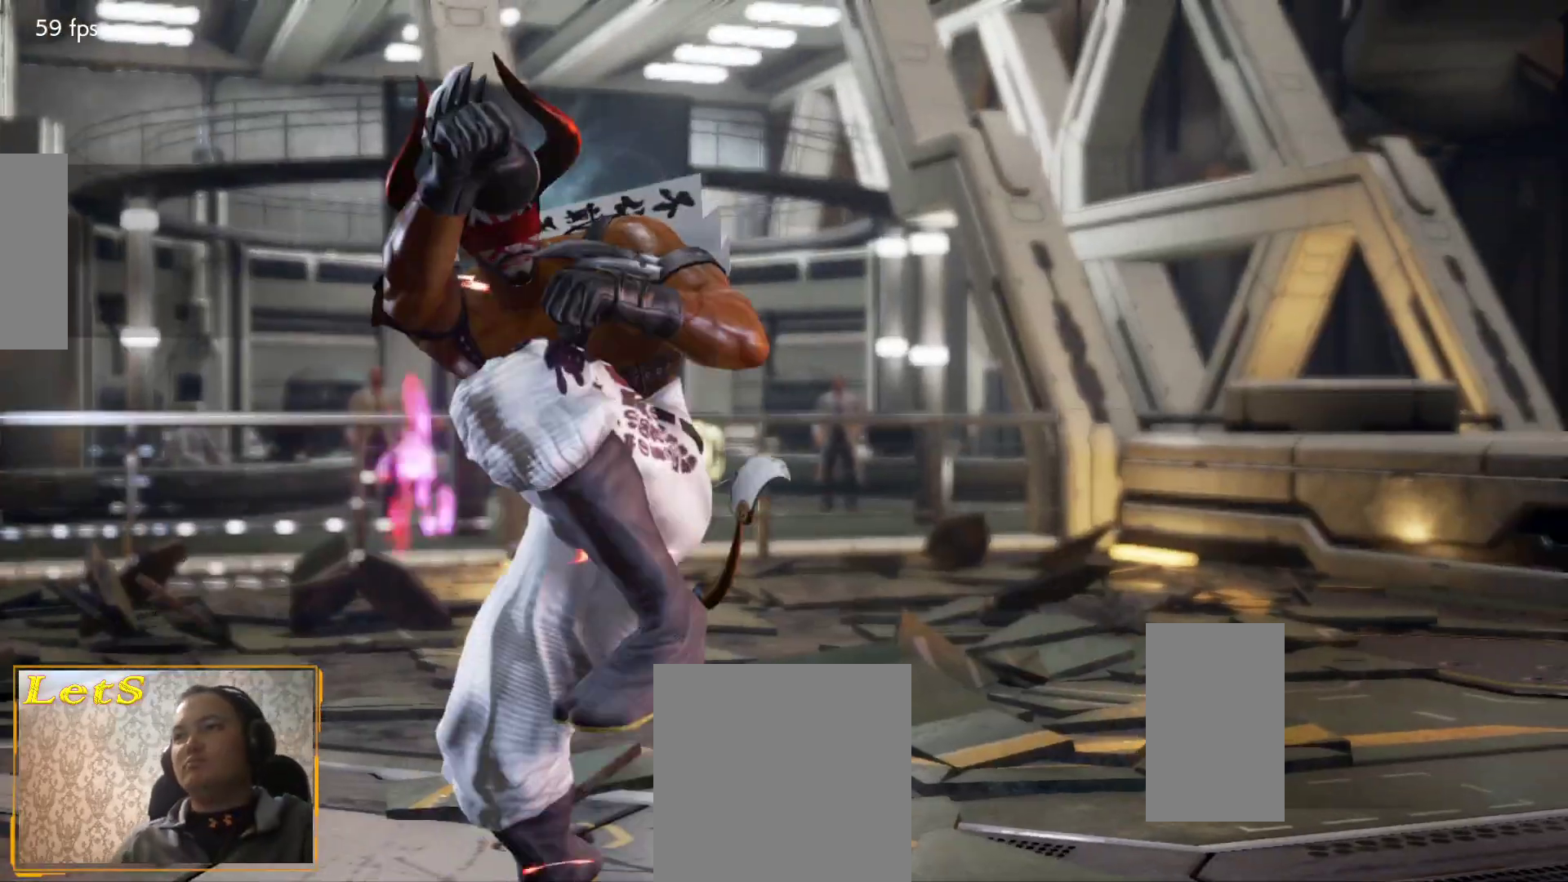
{"buttons": ["START"], "left_stick": "center", "right_stick": "center", "events": [[167, "START", "down"], [333, "START", "up"], [400, "START", "down"]]}
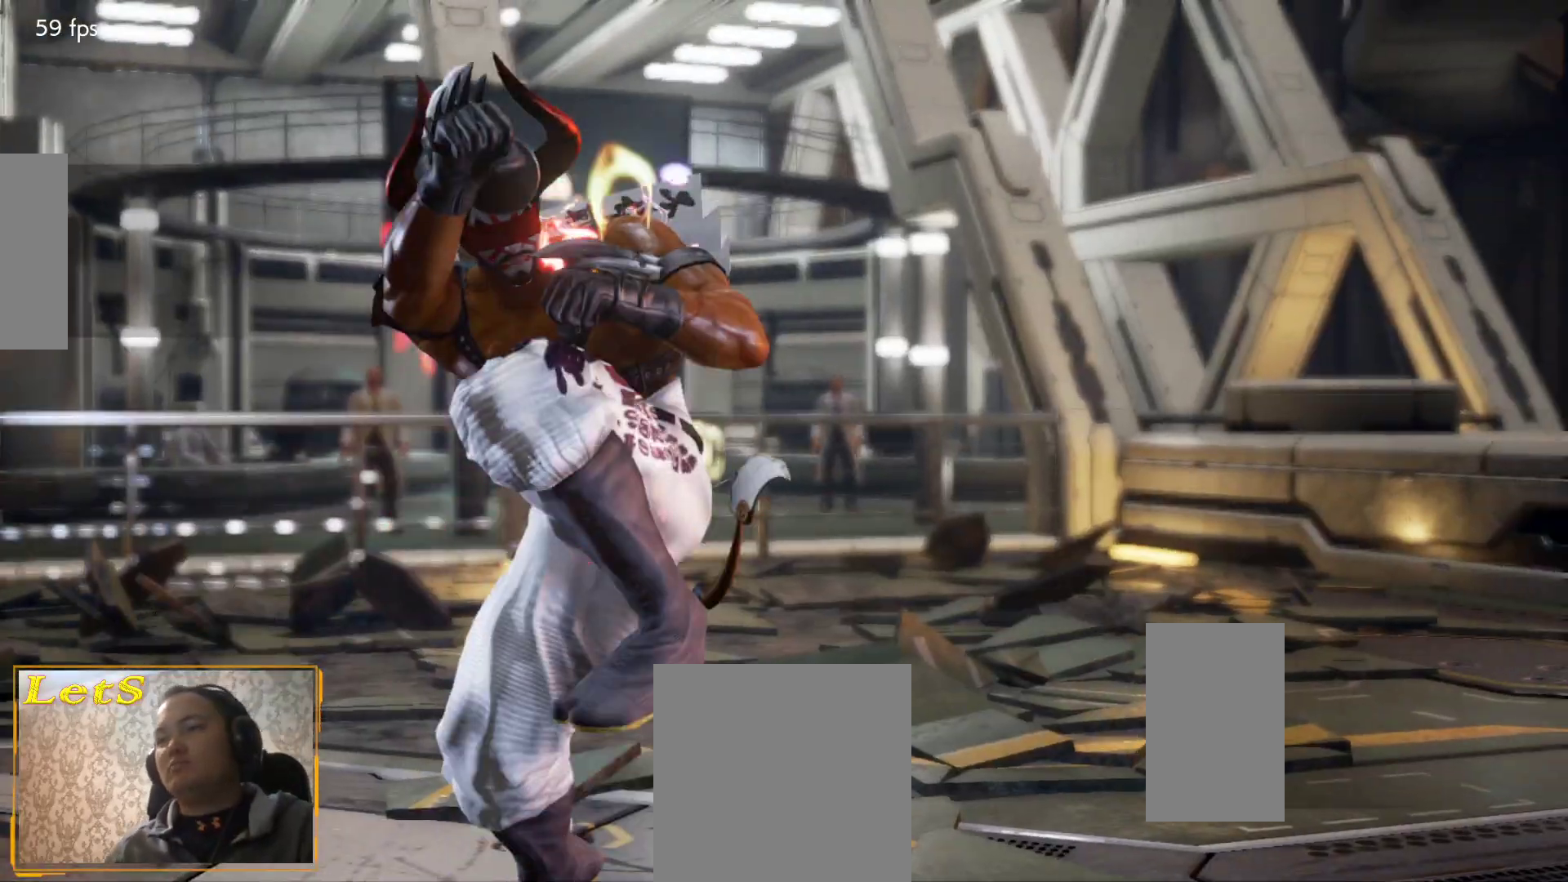
{"buttons": [], "left_stick": "center", "right_stick": "center", "events": [[67, "START", "up"]]}
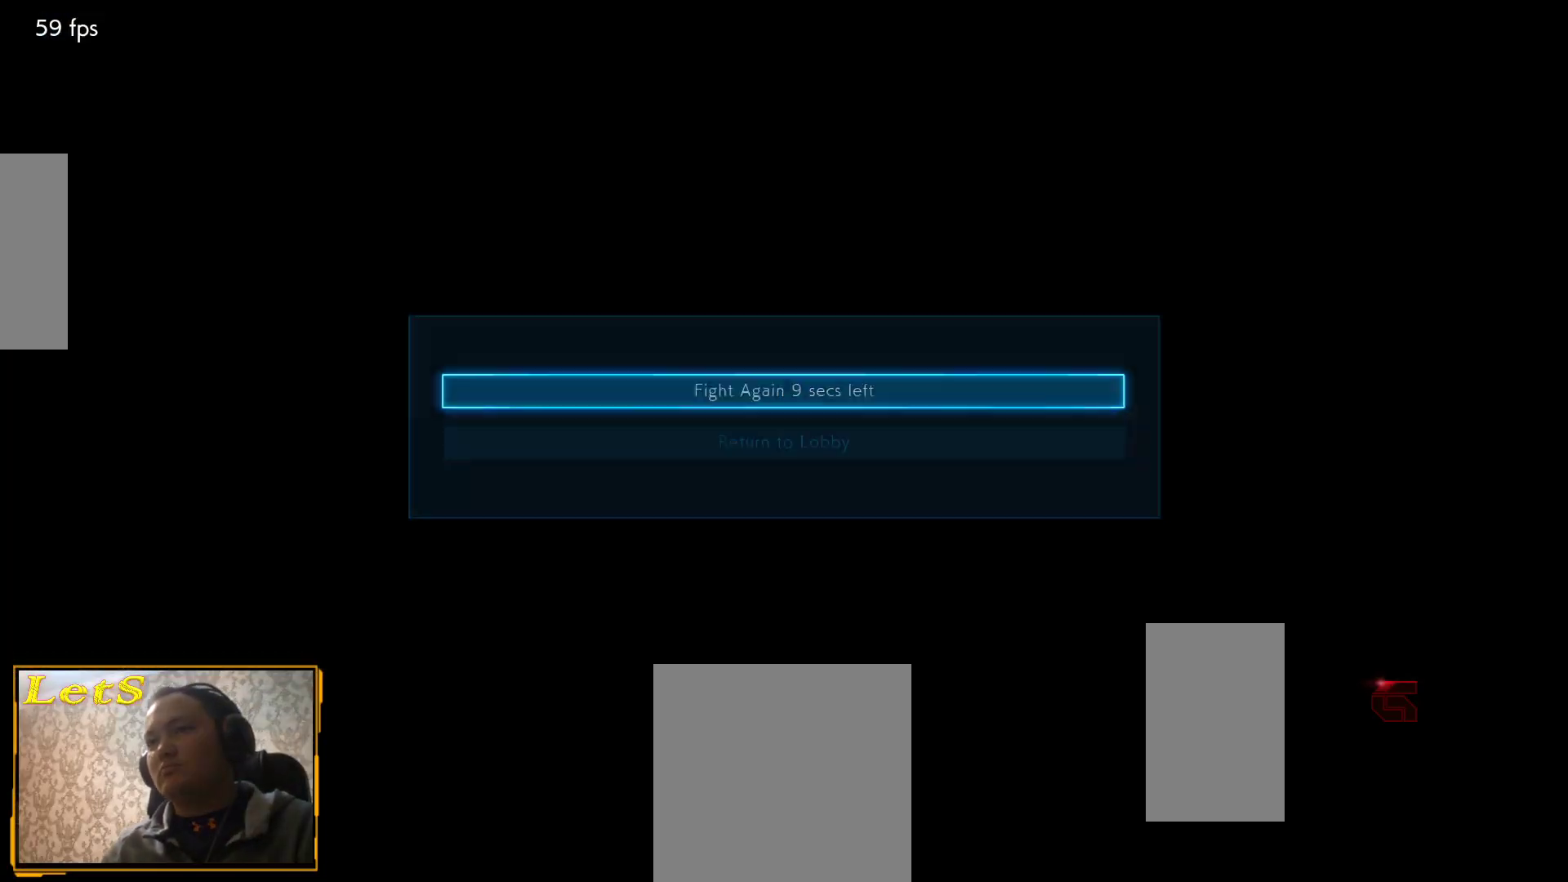
{"buttons": [], "left_stick": "center", "right_stick": "center", "events": [[267, "CROSS", "down"], [367, "CROSS", "up"]]}